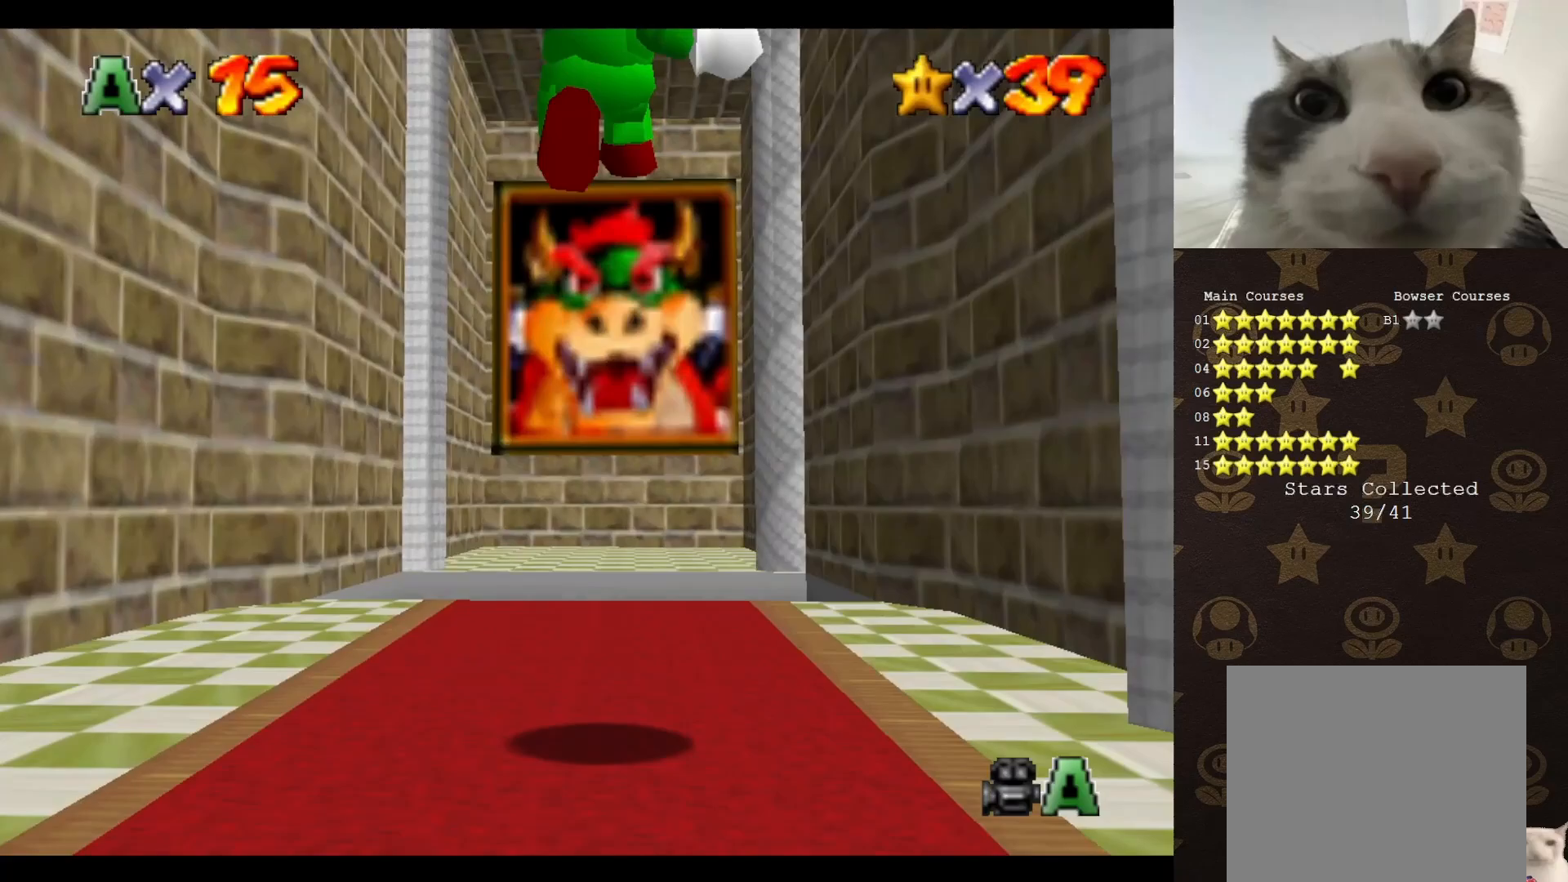
Gameplay with a controller (Nintendo layout); each line is a JSON object with the inputs held at the frame after it. "events" lists button and stick changes between this image and that frame as [ms after this image, input, new state], when the widget could be followed in between. Not read: L3 R3 Z.
{"buttons": [], "left_stick": "up", "events": [[333, "left_stick", "up-right"], [433, "left_stick", "up"]]}
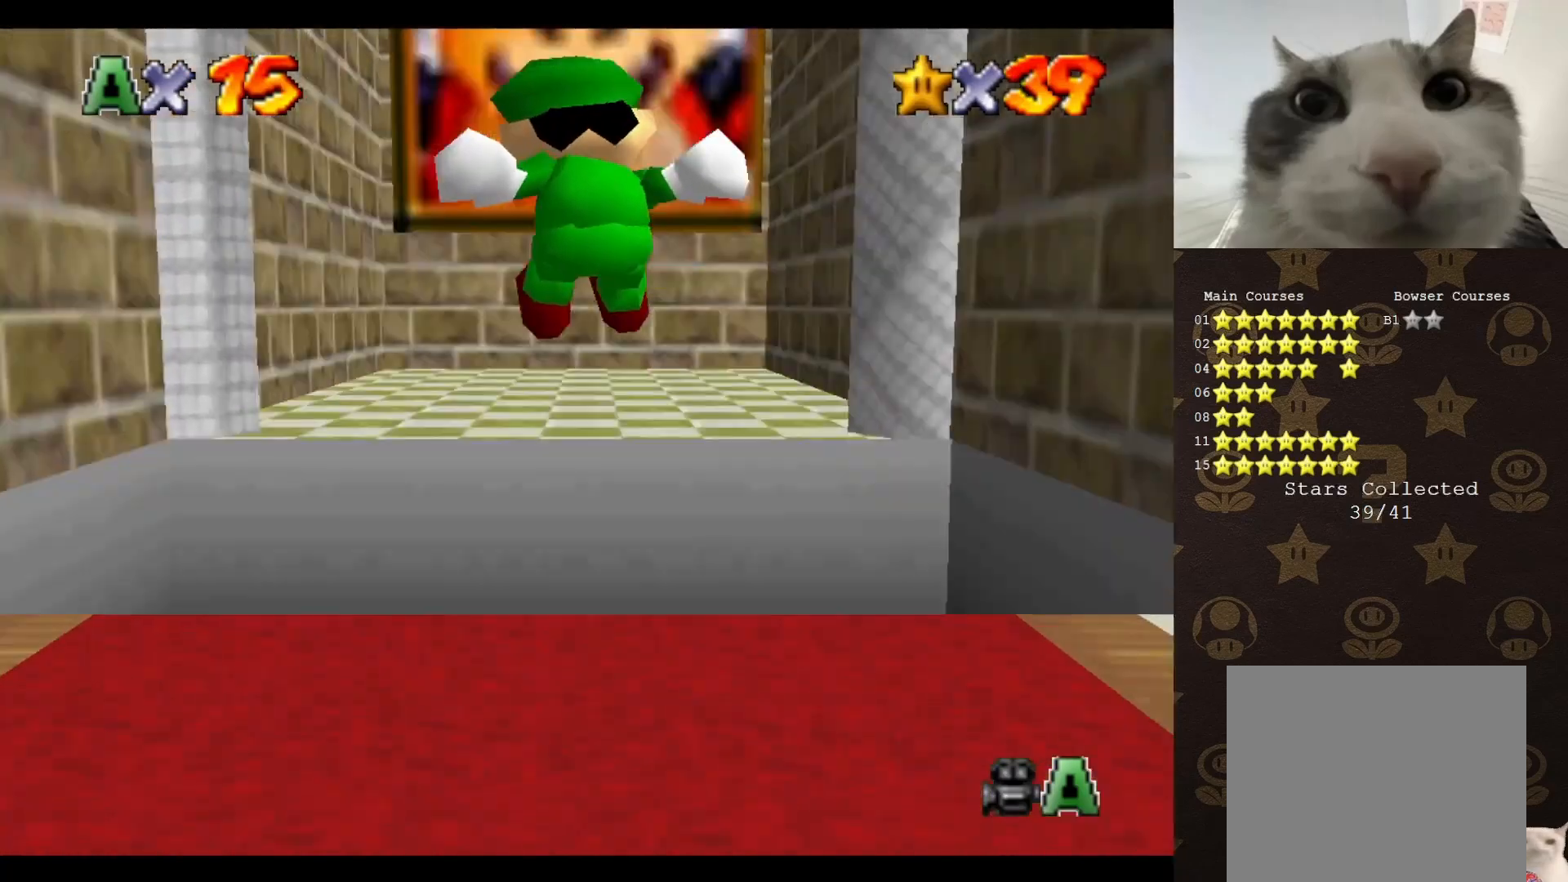
{"buttons": [], "left_stick": "center", "events": [[183, "left_stick", "center"]]}
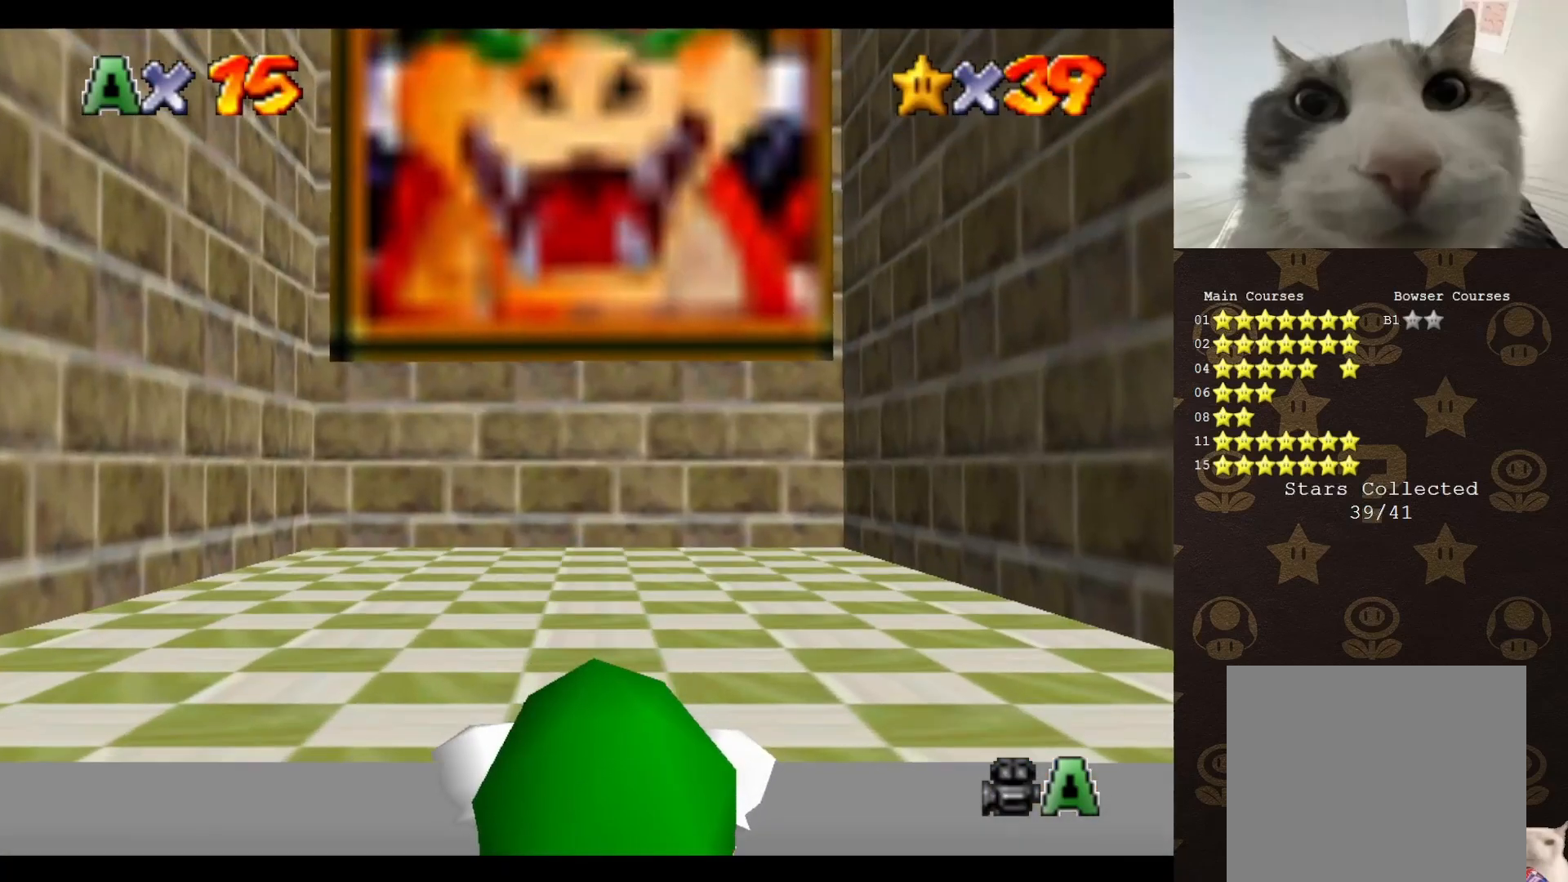
{"buttons": [], "left_stick": "center", "events": [[267, "left_stick", "down"], [433, "left_stick", "center"]]}
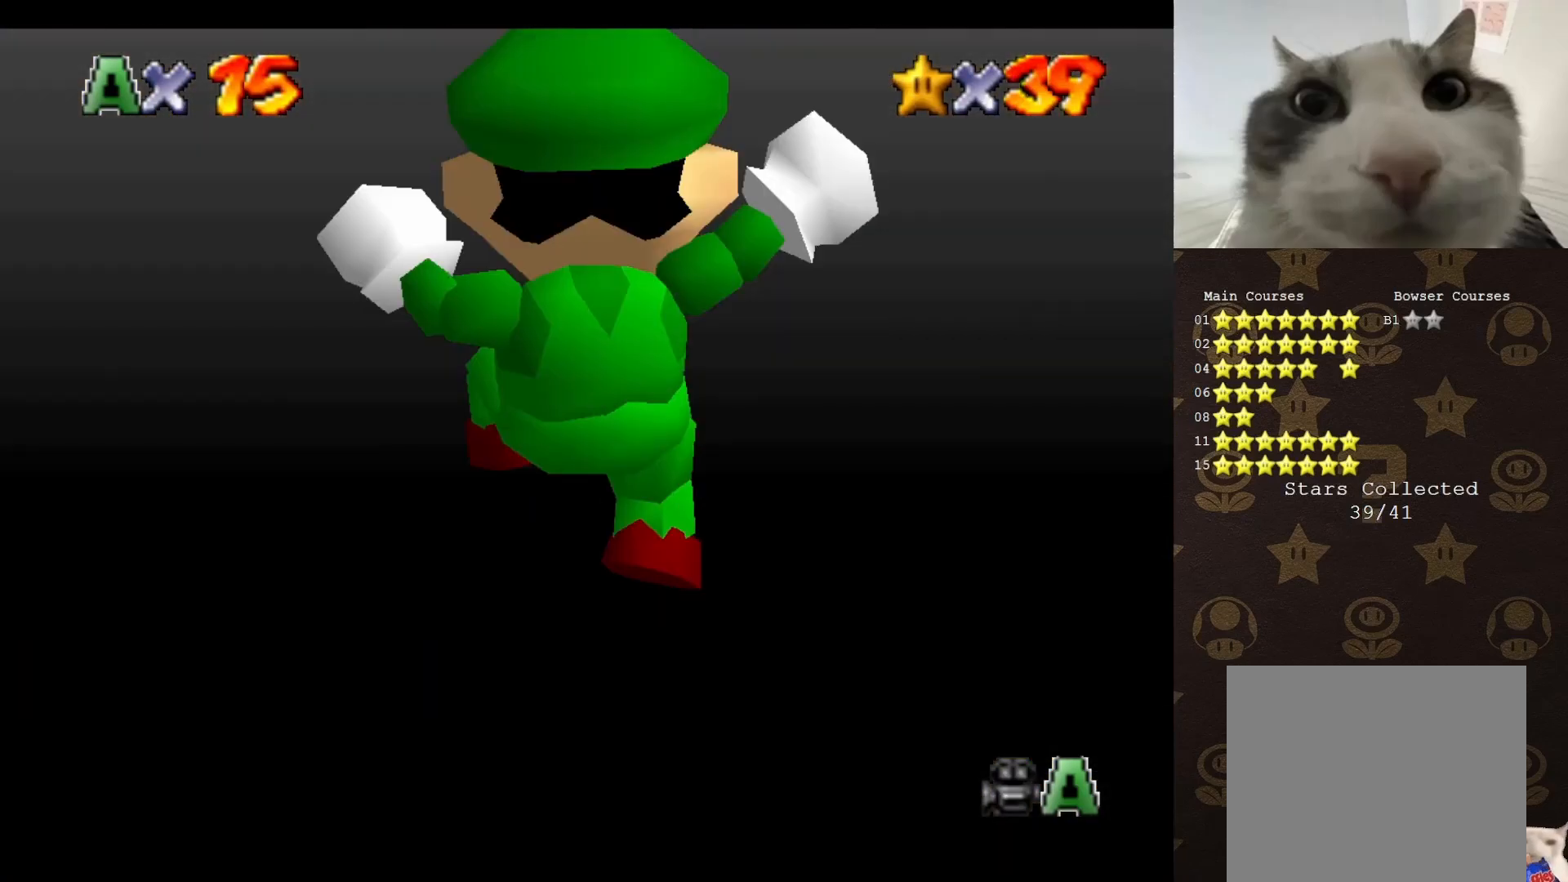
{"buttons": [], "left_stick": "center", "events": []}
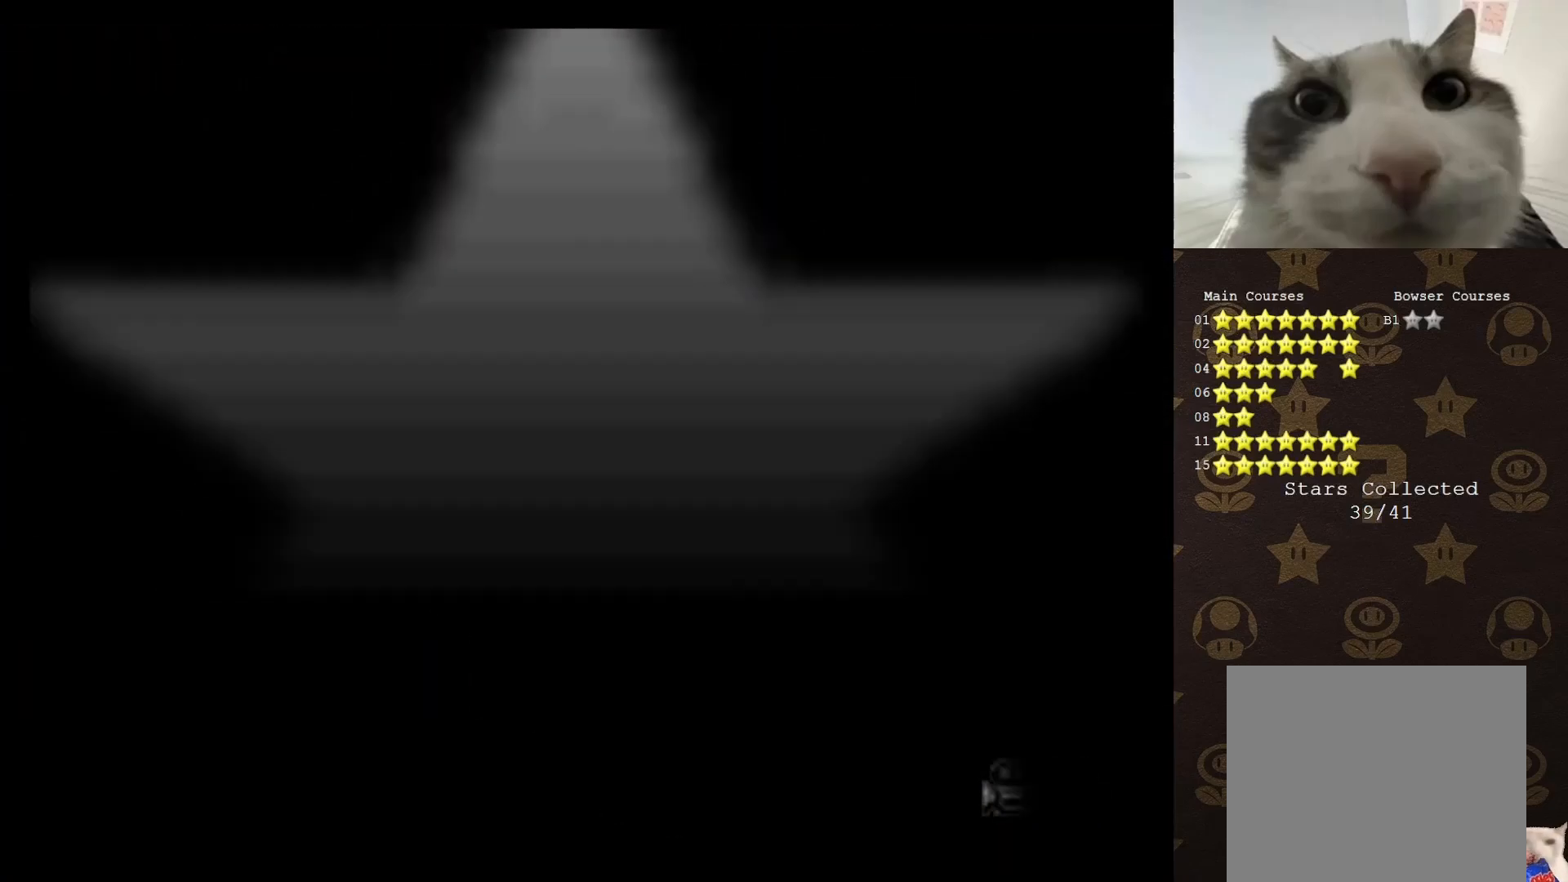
{"buttons": [], "left_stick": "center", "events": []}
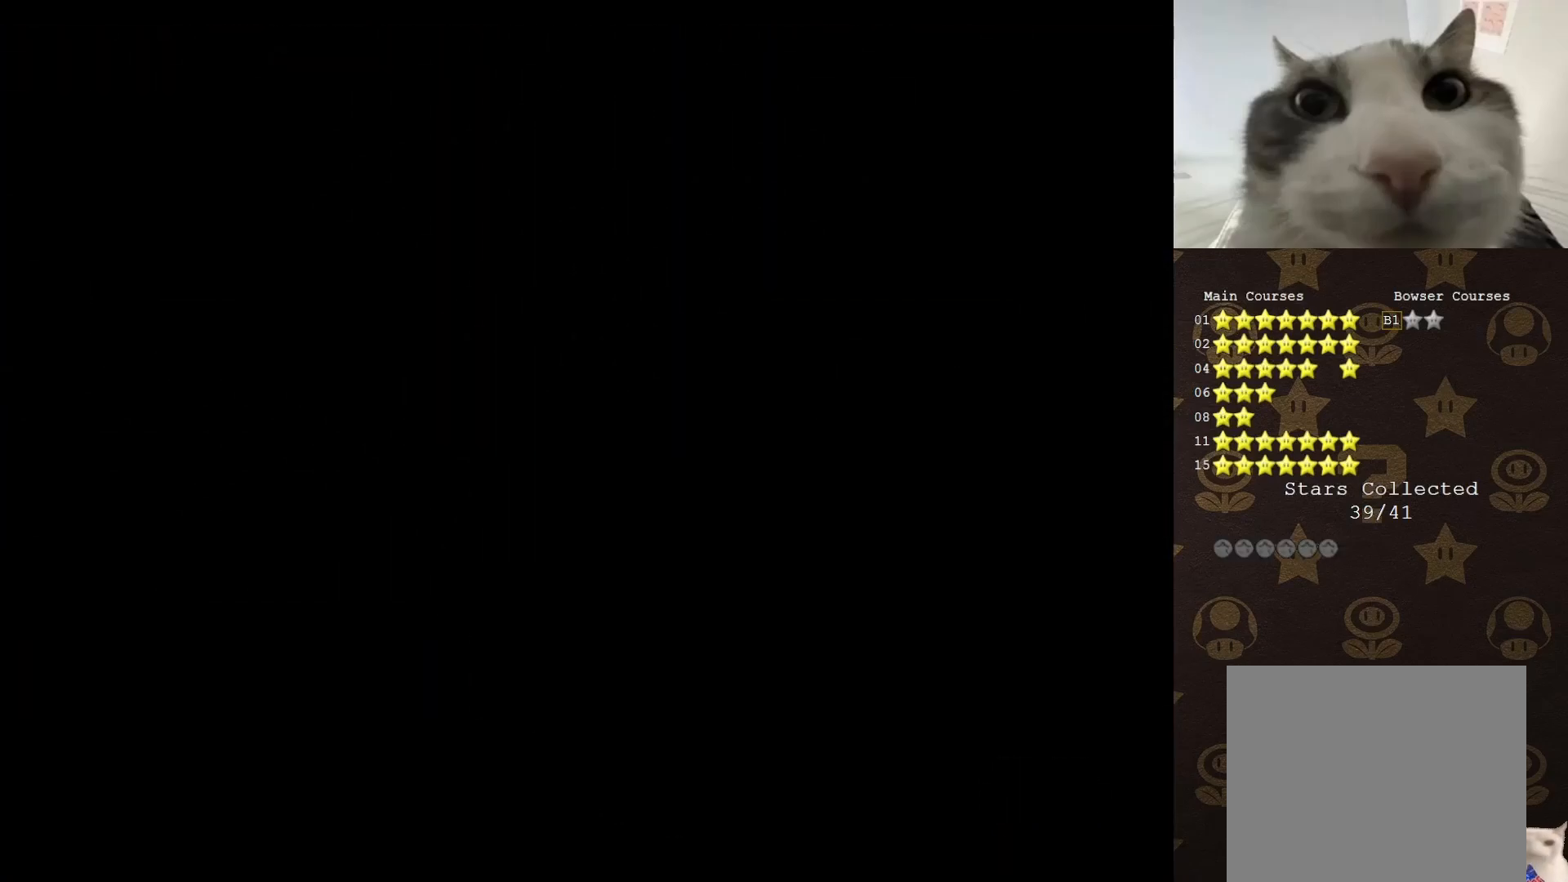
{"buttons": [], "left_stick": "center", "events": [[267, "C_DOWN", "down"], [367, "C_DOWN", "up"]]}
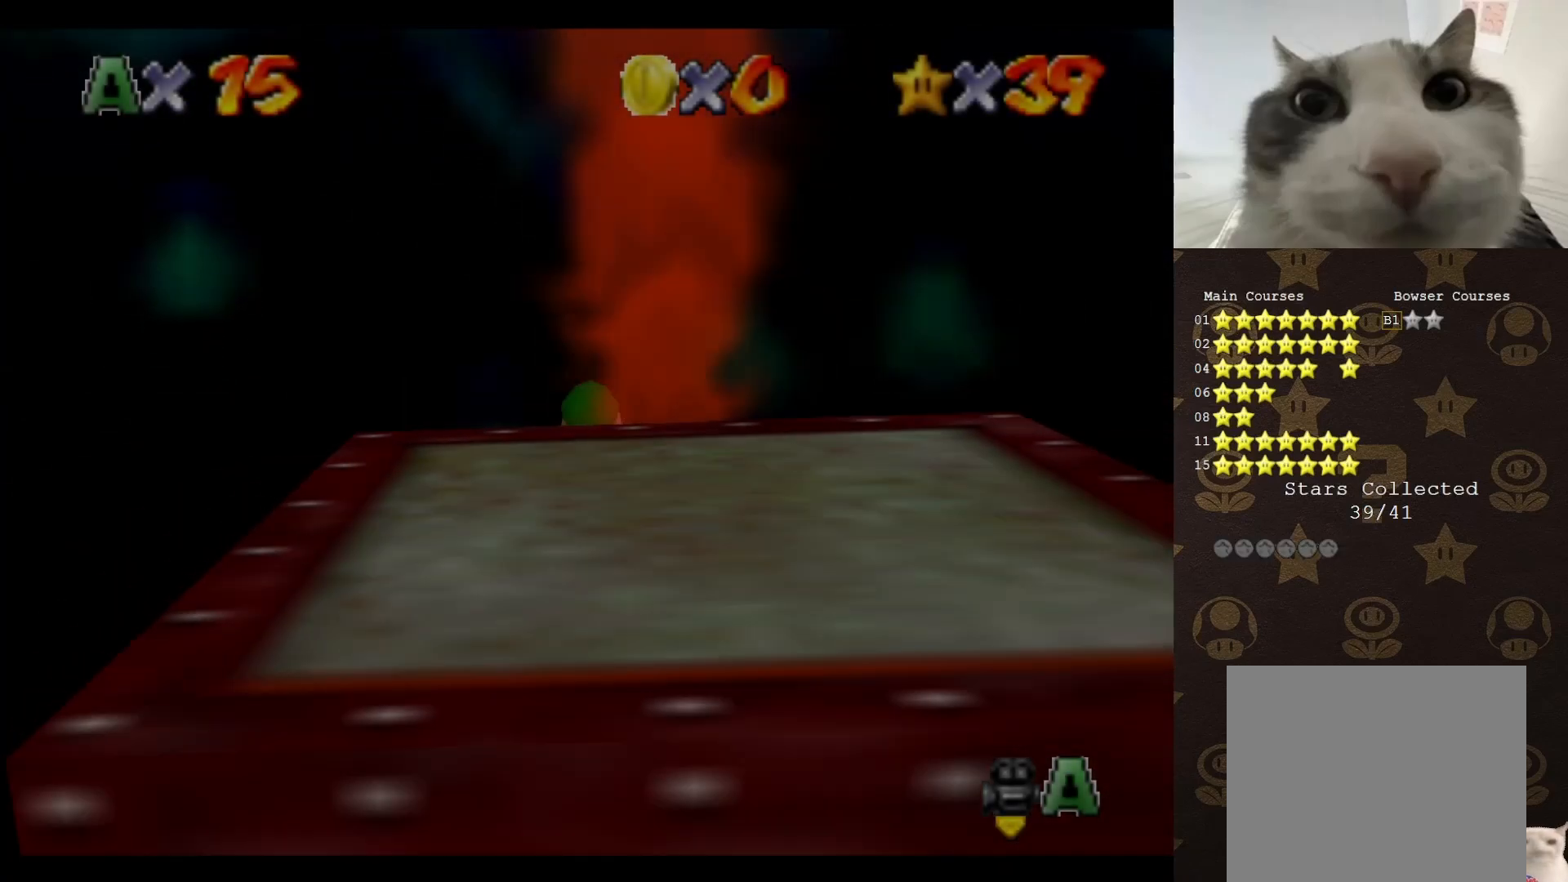
{"buttons": [], "left_stick": "center", "events": [[300, "C_LEFT", "down"], [383, "C_LEFT", "up"]]}
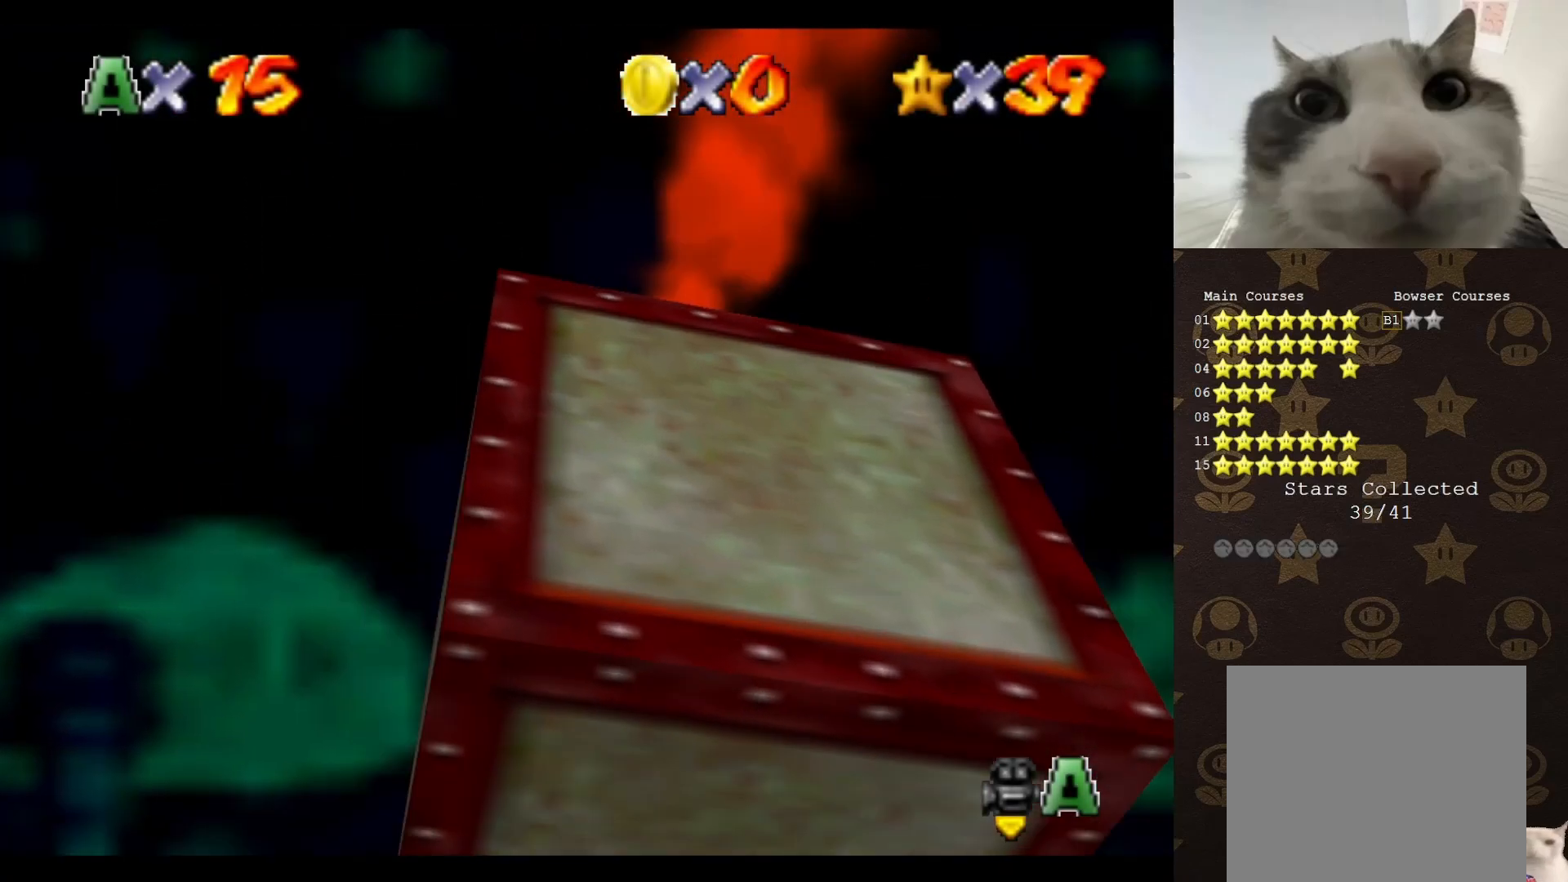
{"buttons": [], "left_stick": "center", "events": []}
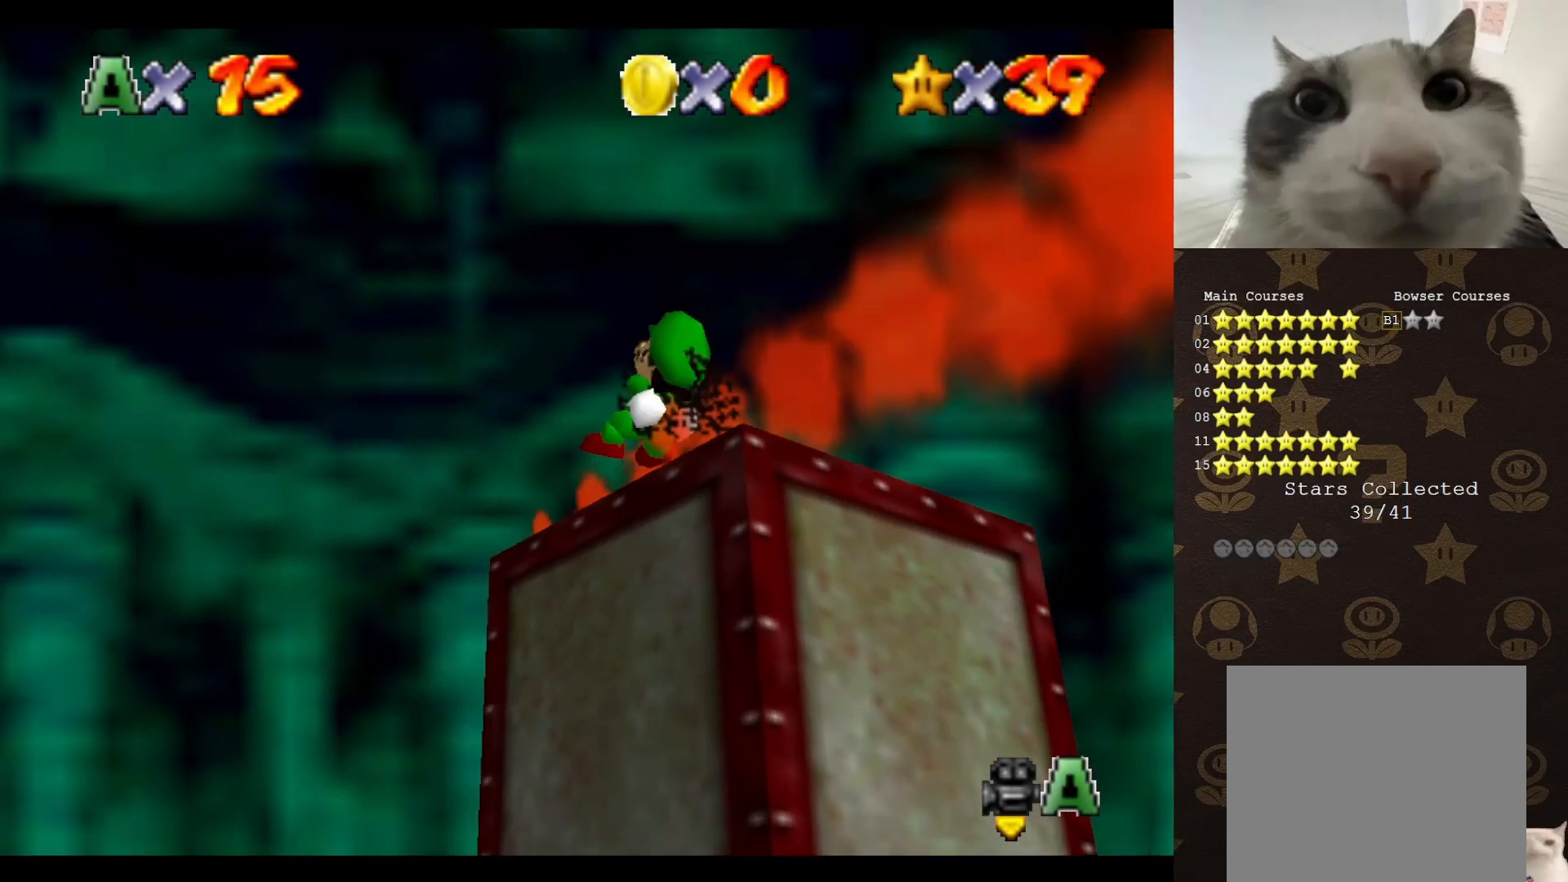
{"buttons": [], "left_stick": "center", "events": [[233, "C_LEFT", "down"], [350, "C_LEFT", "up"]]}
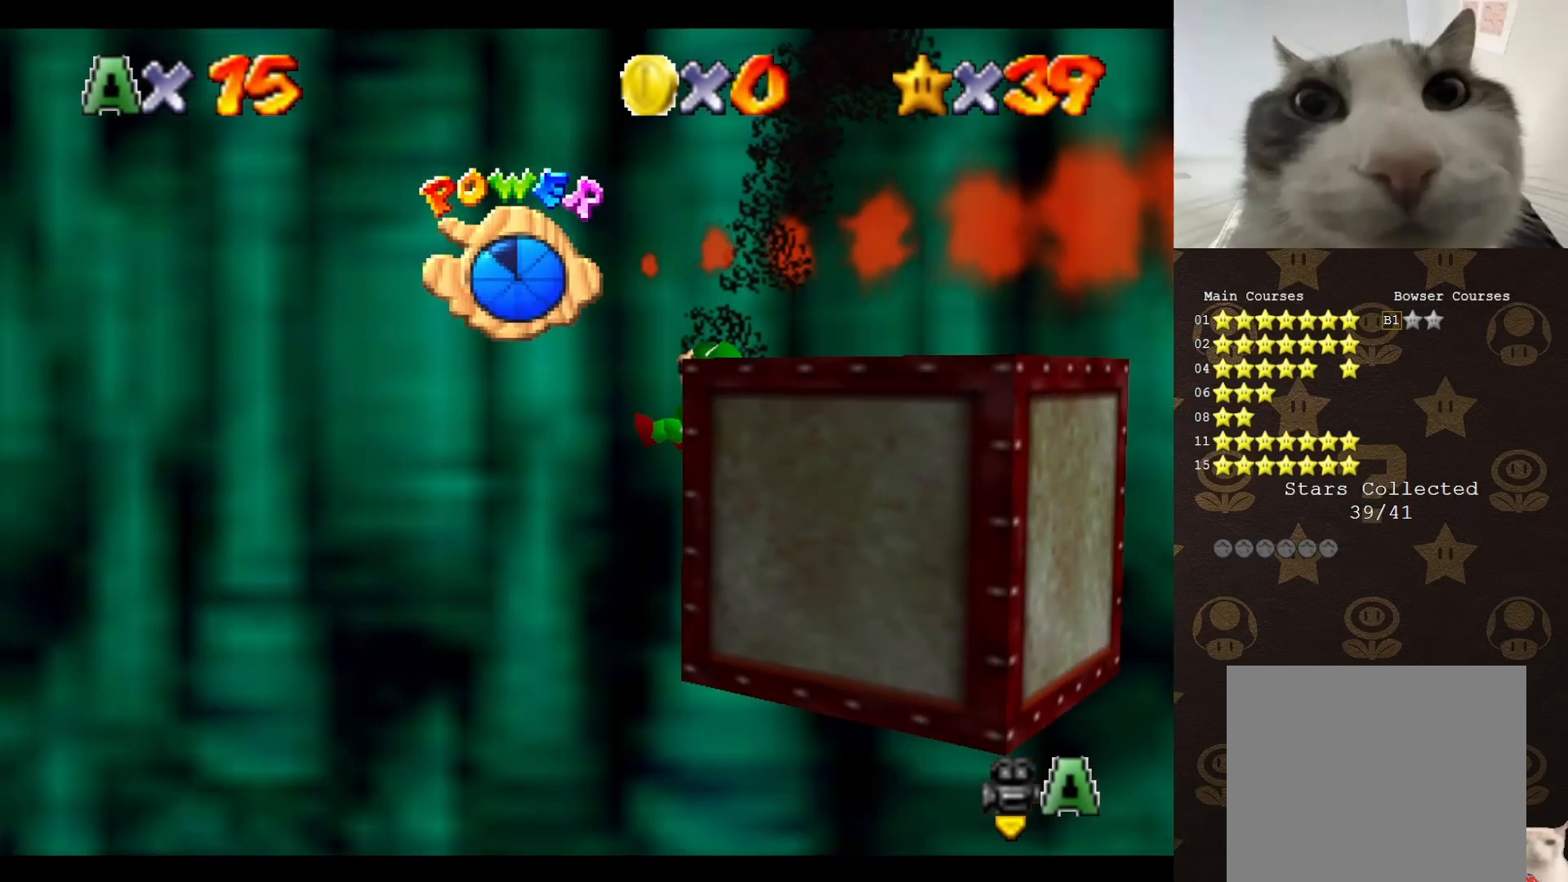
{"buttons": [], "left_stick": "center", "events": []}
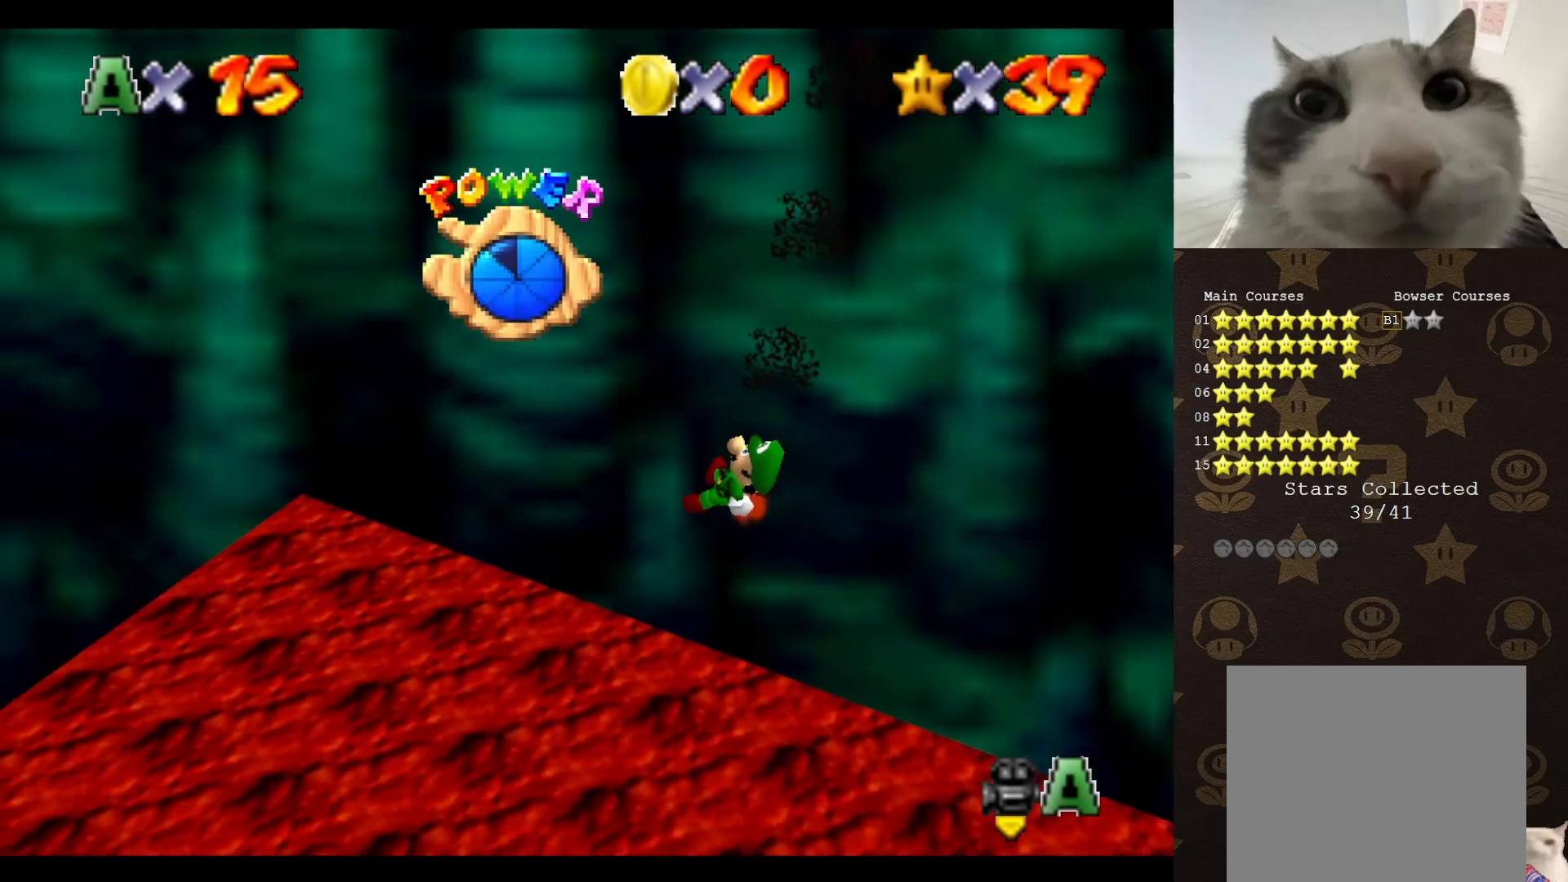
{"buttons": [], "left_stick": "center", "events": []}
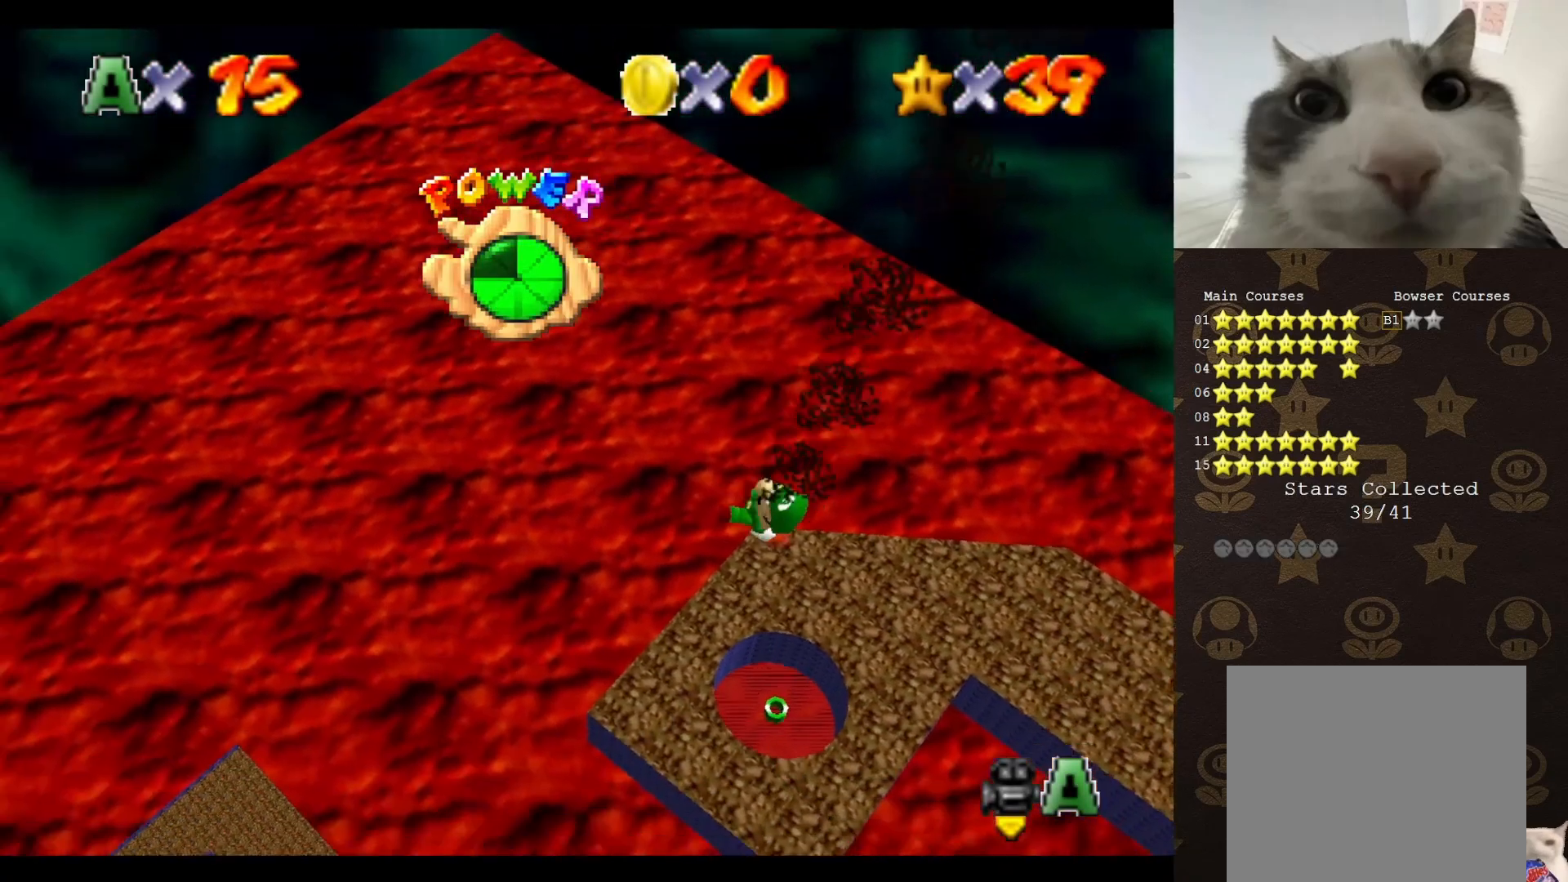
{"buttons": [], "left_stick": "center", "events": []}
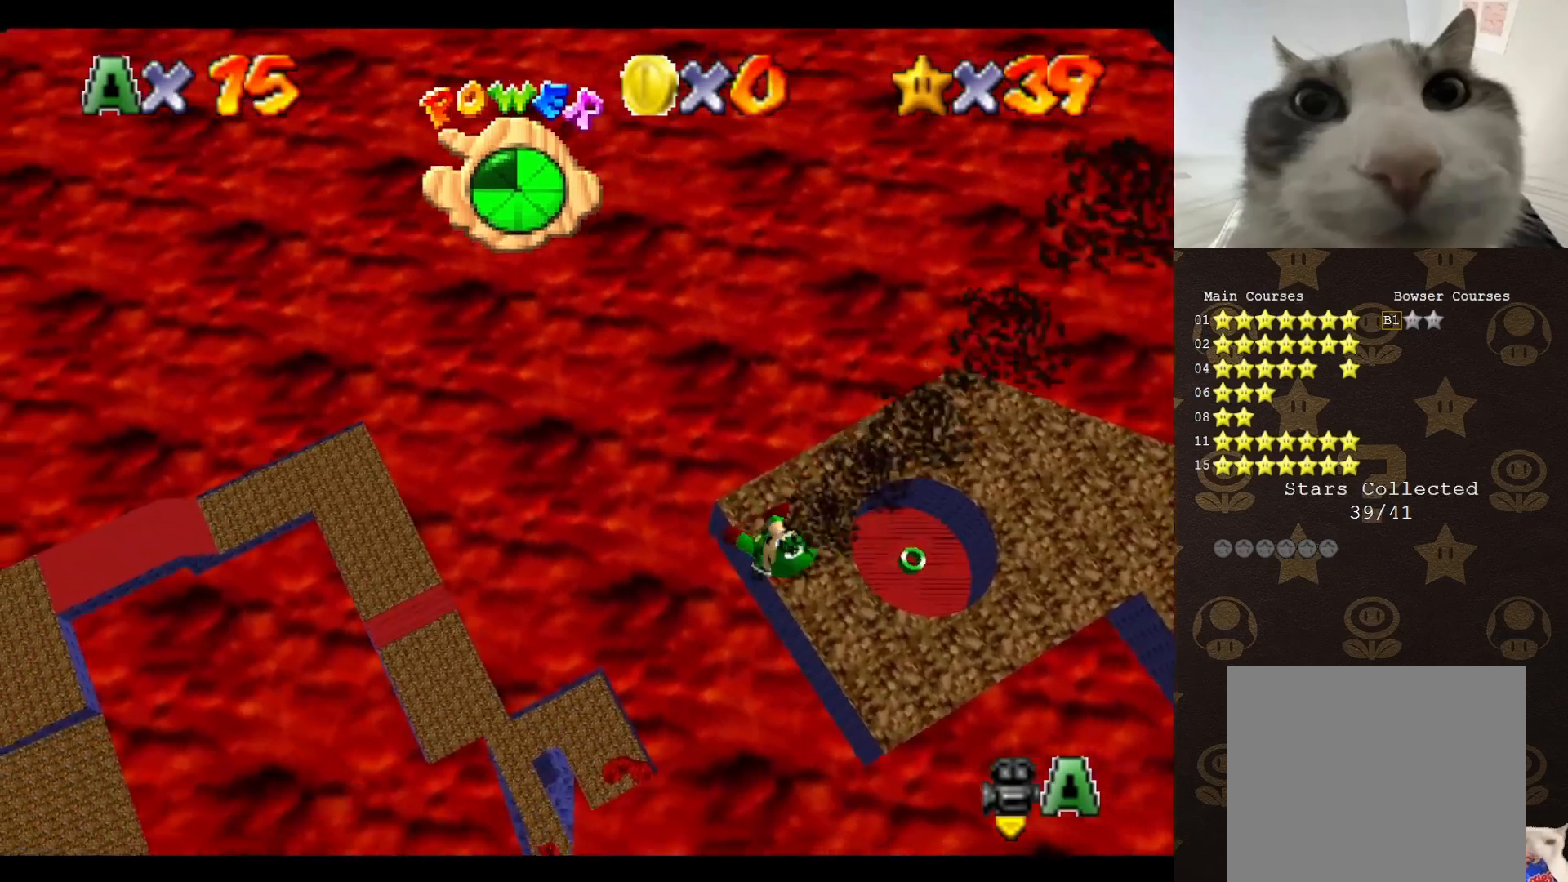
{"buttons": [], "left_stick": "center", "events": []}
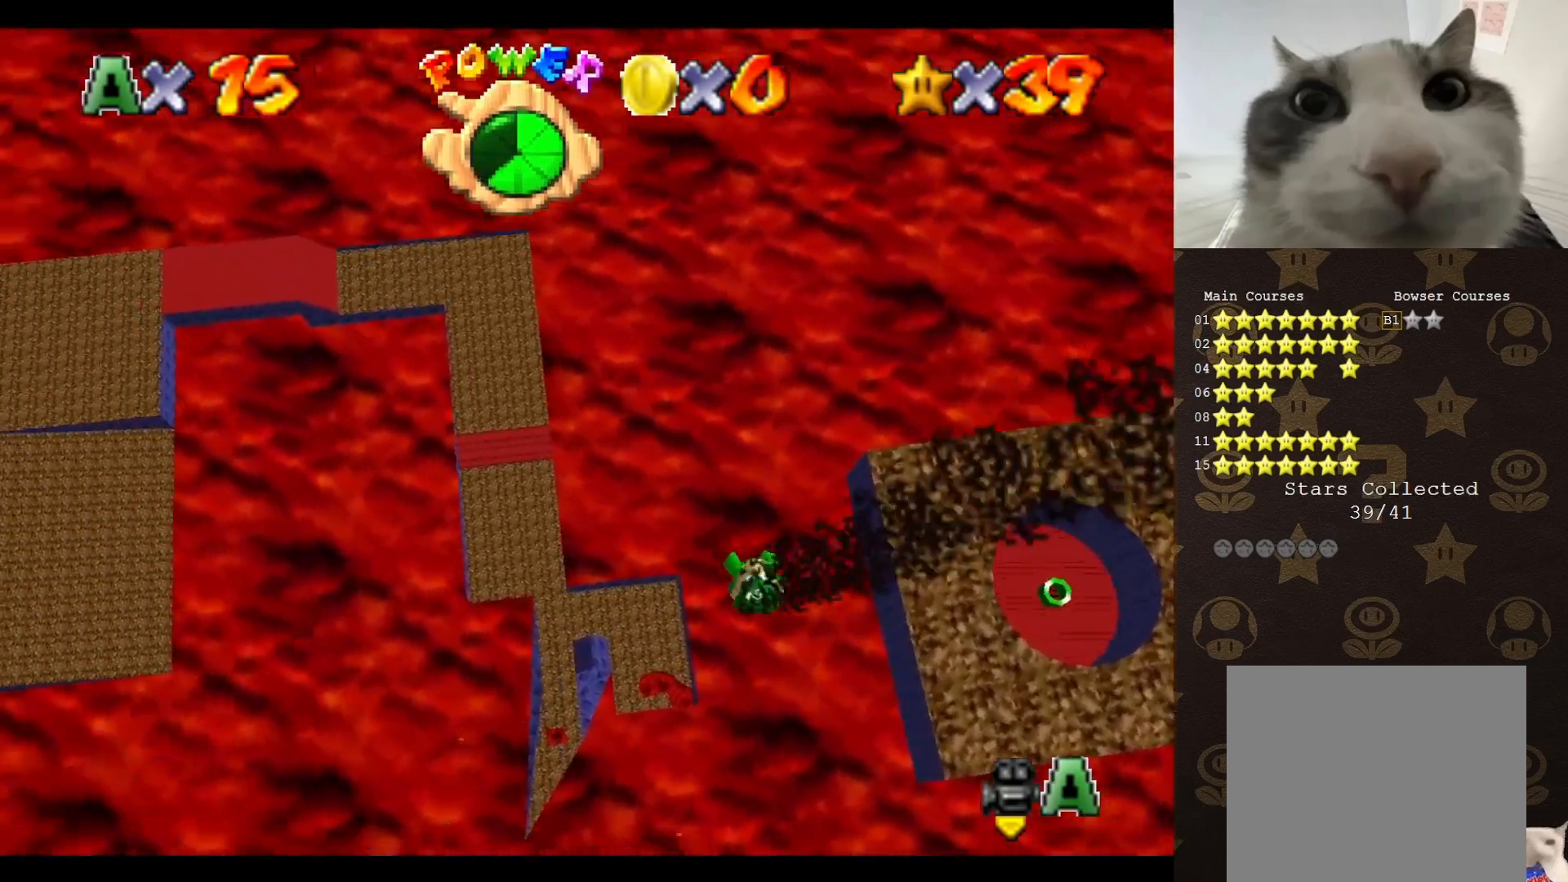
{"buttons": [], "left_stick": "center", "events": [[183, "C_UP", "down"], [267, "C_UP", "up"]]}
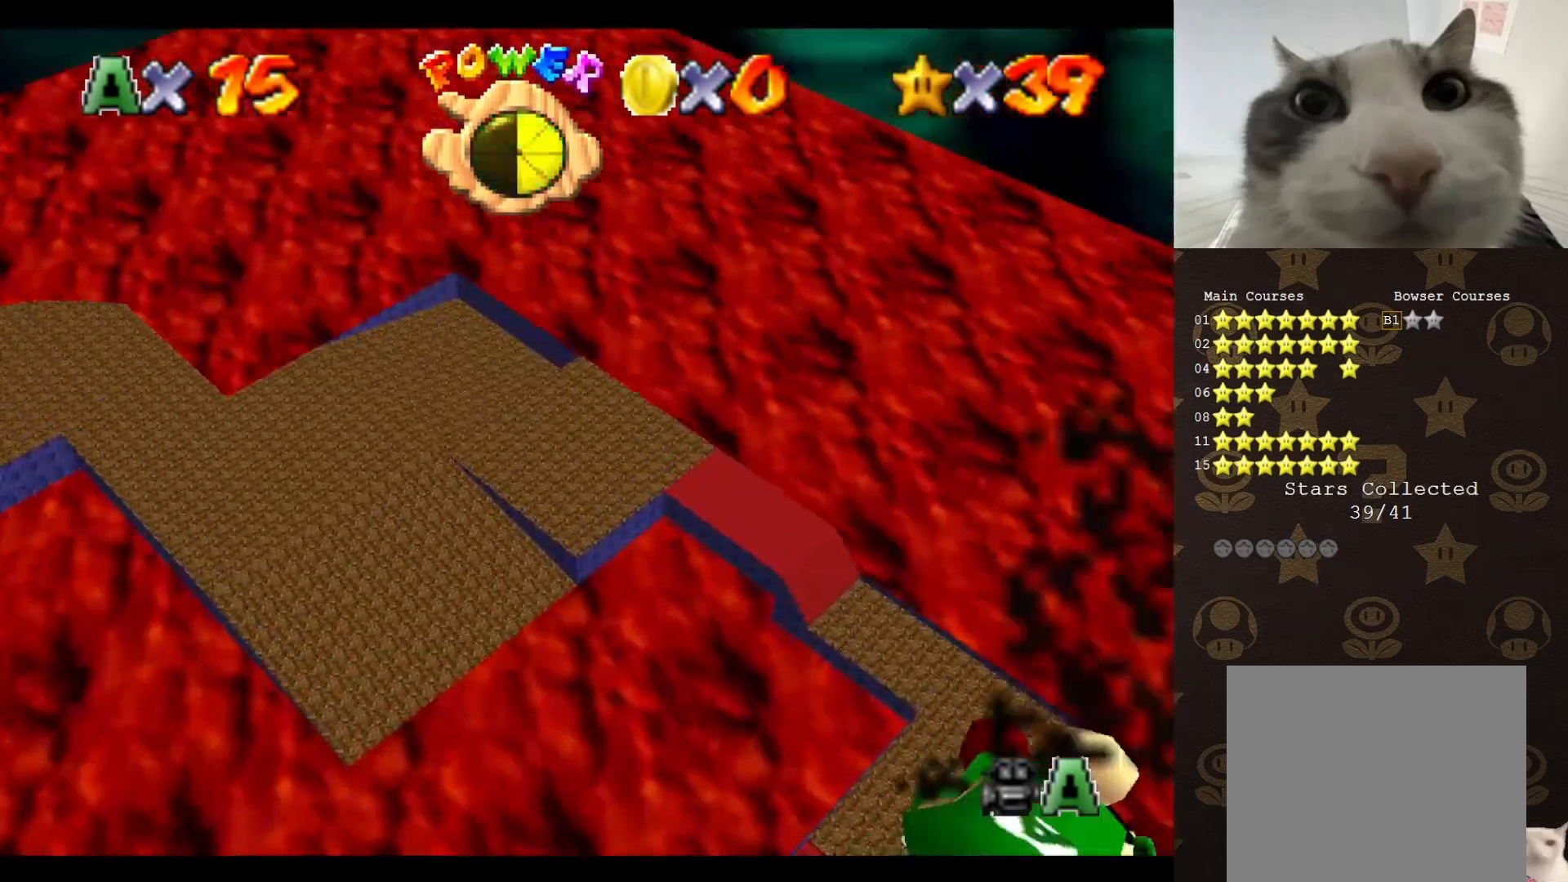
{"buttons": [], "left_stick": "center", "events": []}
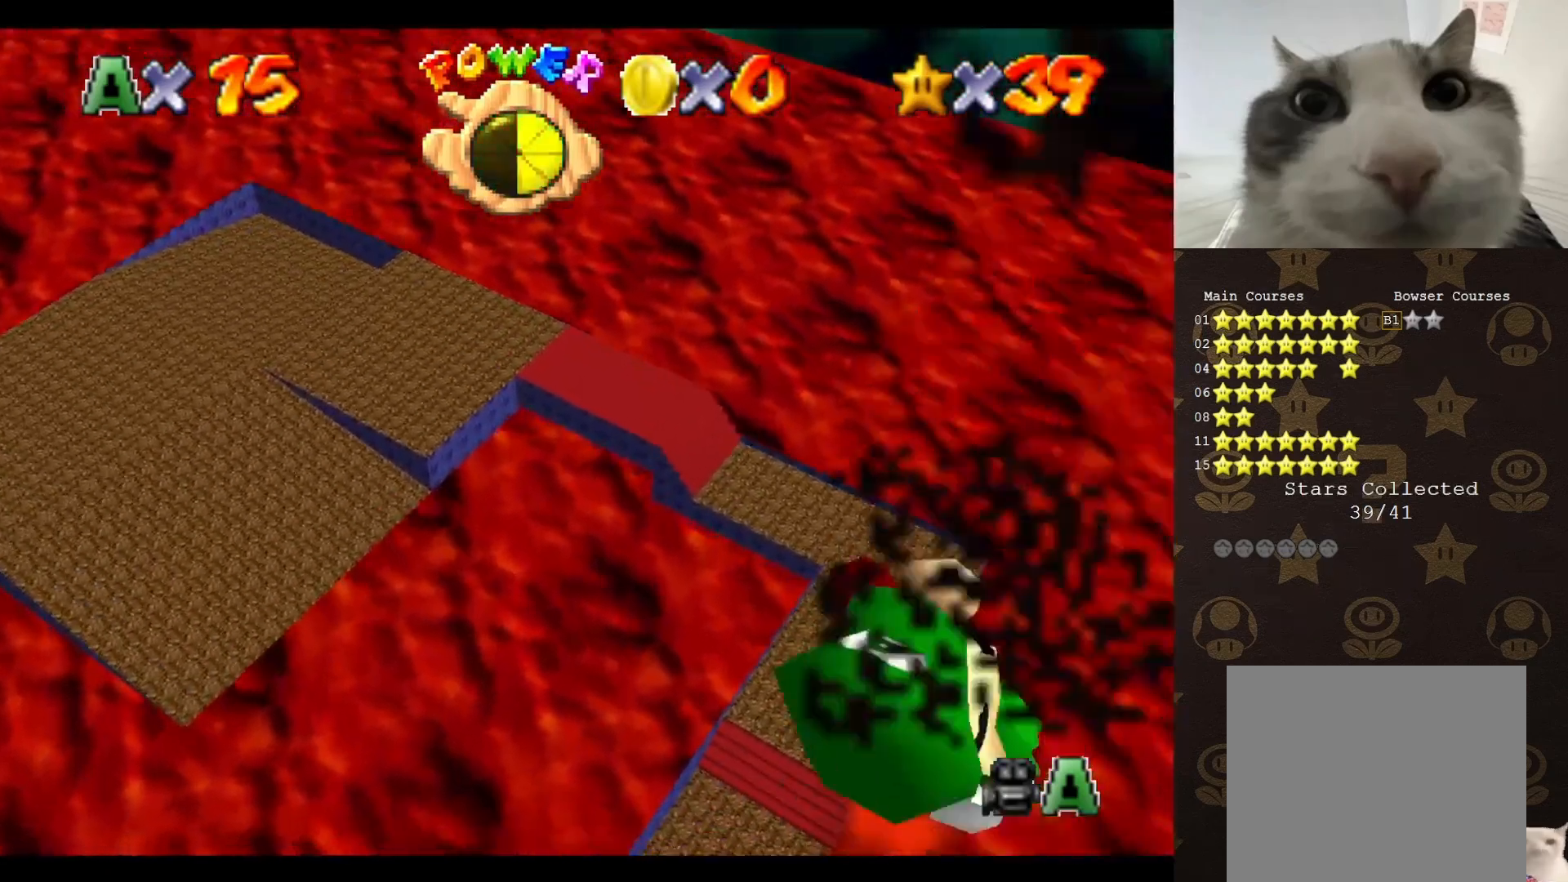
{"buttons": [], "left_stick": "center", "events": []}
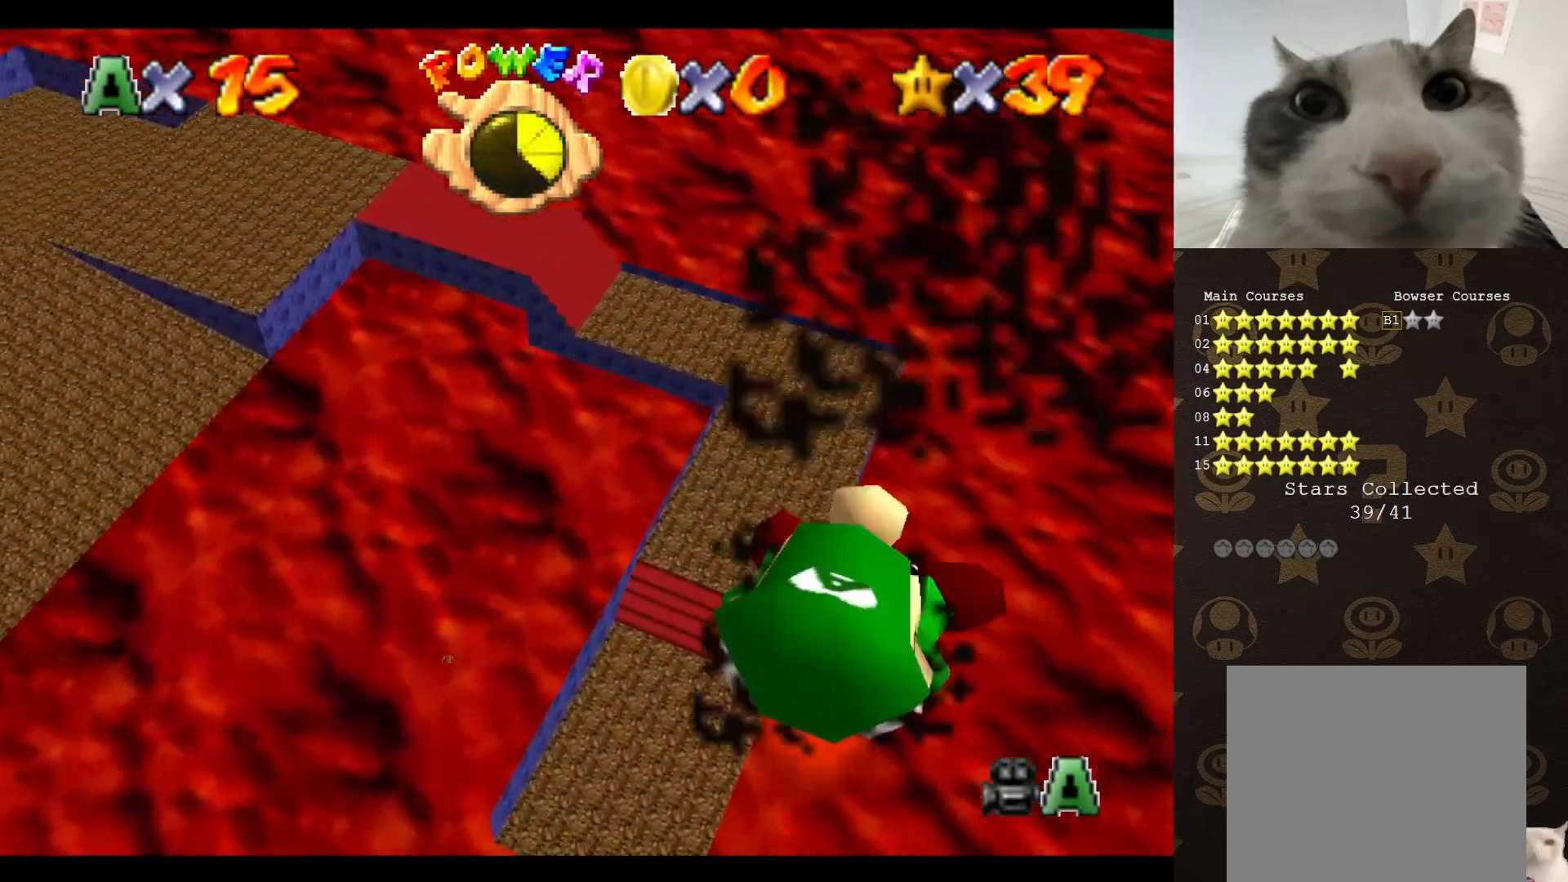
{"buttons": [], "left_stick": "center", "events": []}
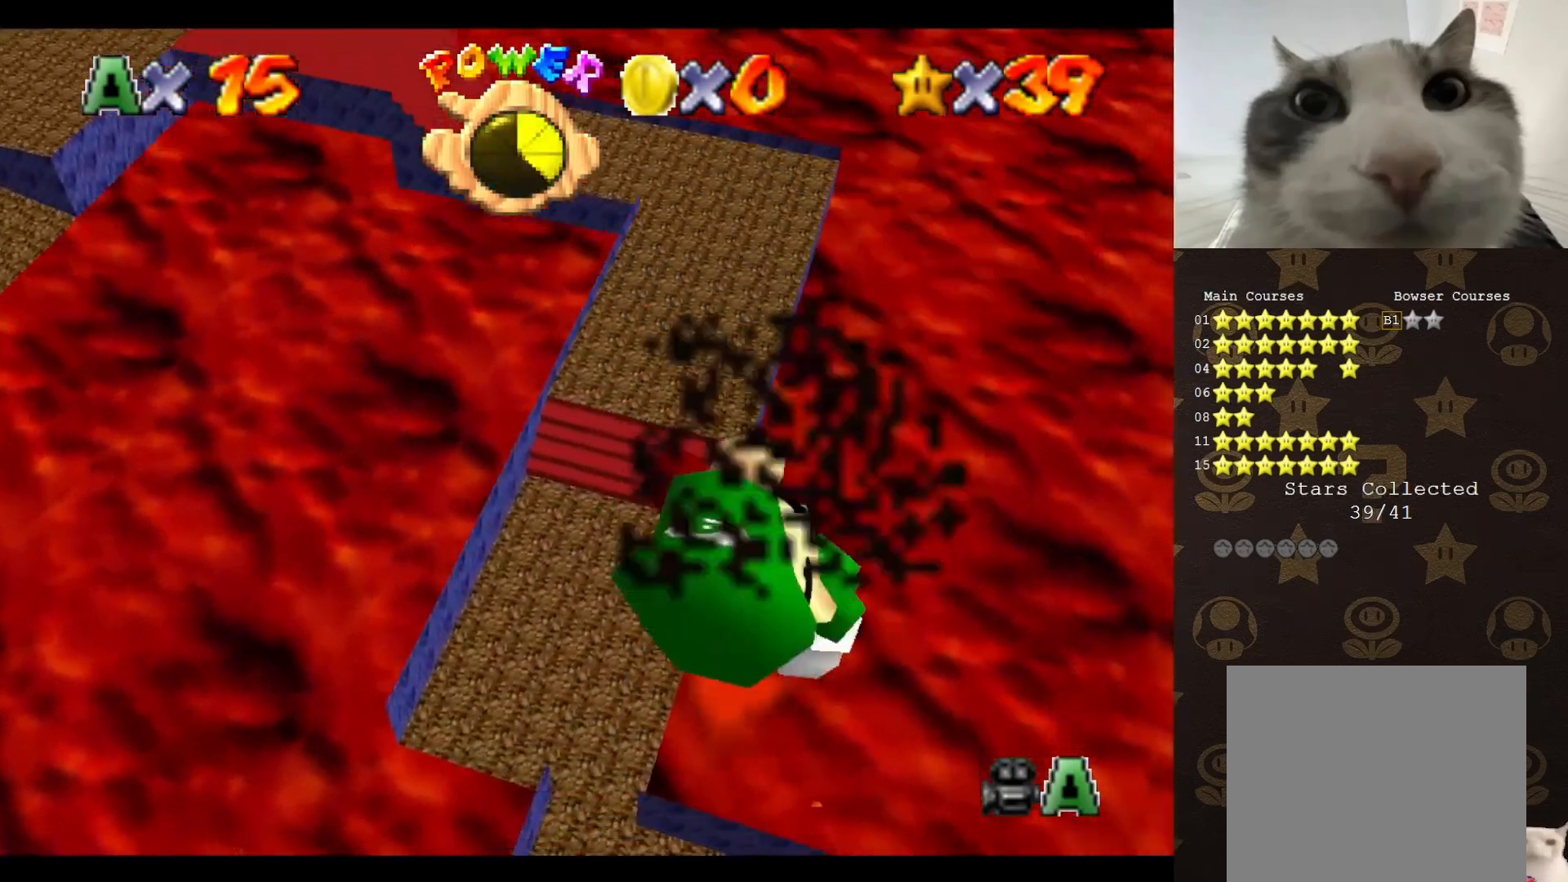
{"buttons": [], "left_stick": "center", "events": []}
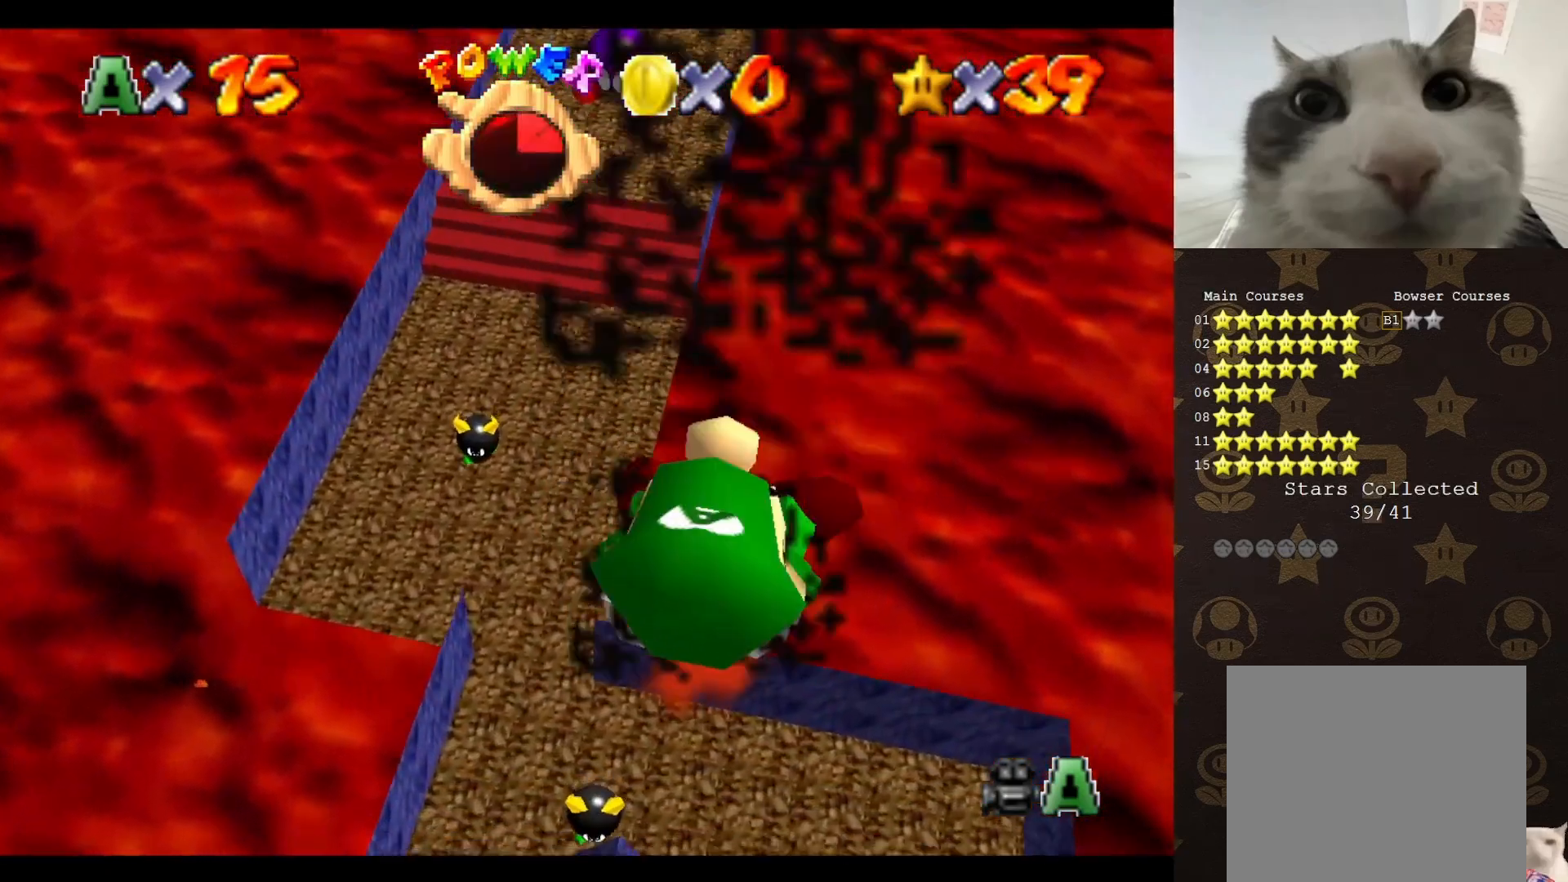
{"buttons": [], "left_stick": "center", "events": []}
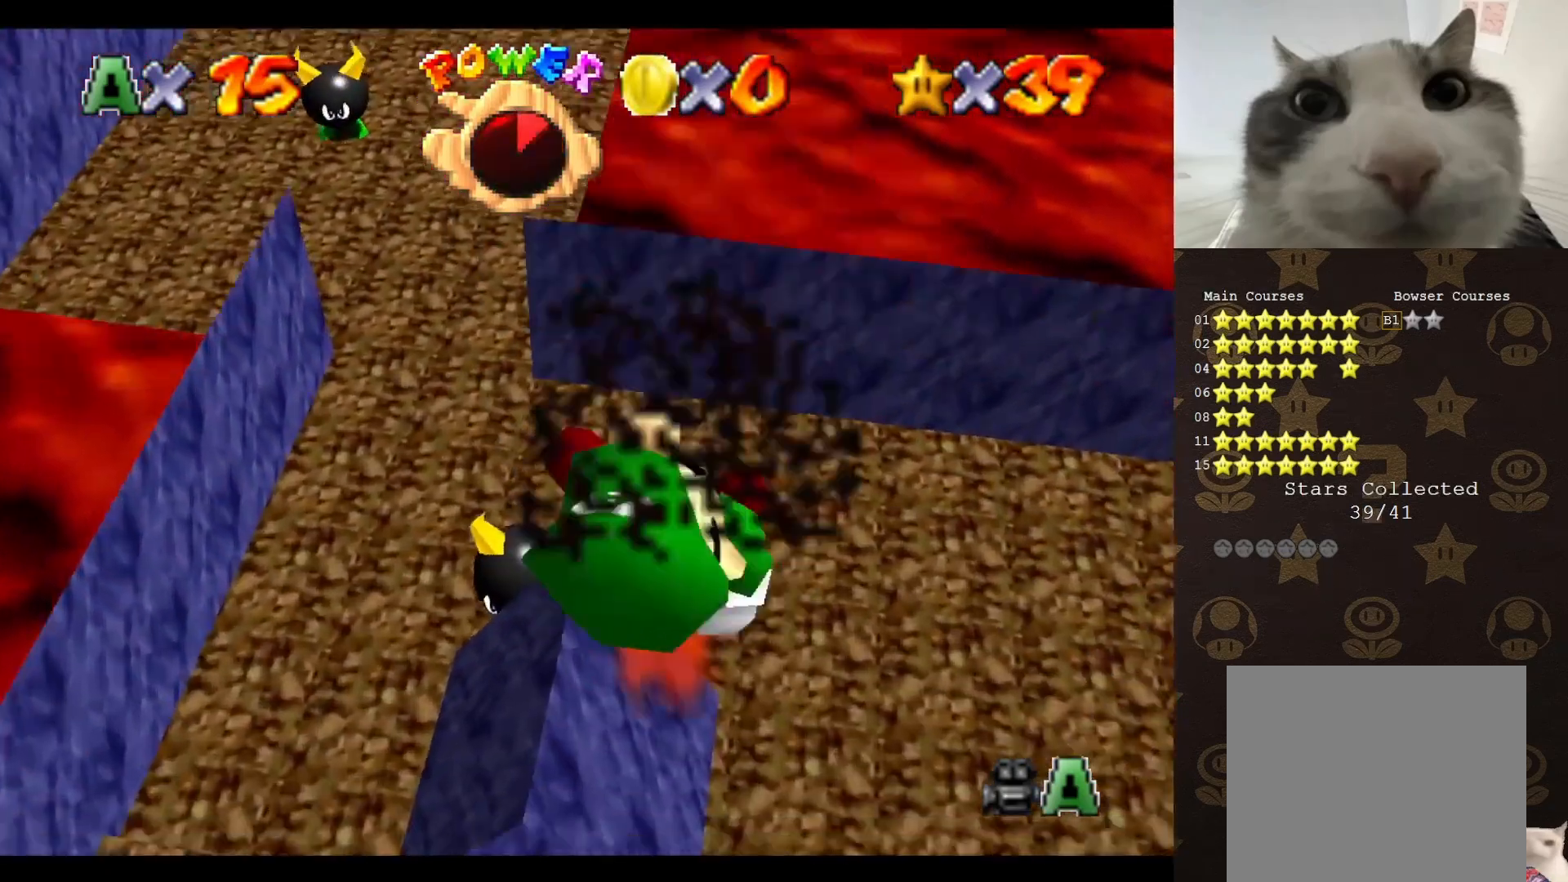
{"buttons": [], "left_stick": "center", "events": [[217, "C_DOWN", "down"], [350, "C_DOWN", "up"]]}
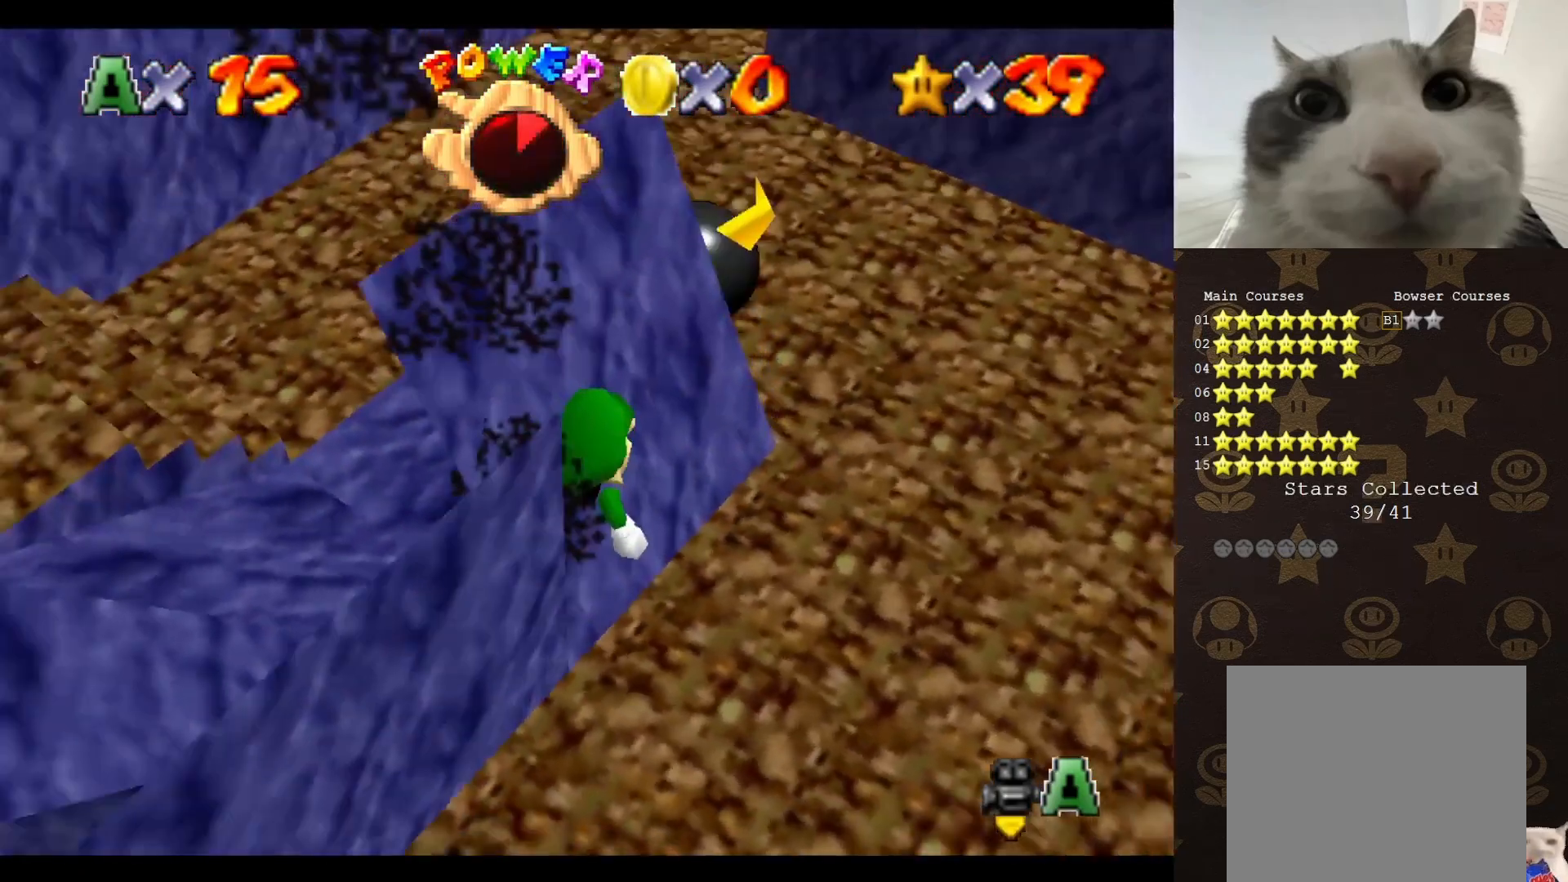
{"buttons": [], "left_stick": "right", "events": [[300, "left_stick", "right"]]}
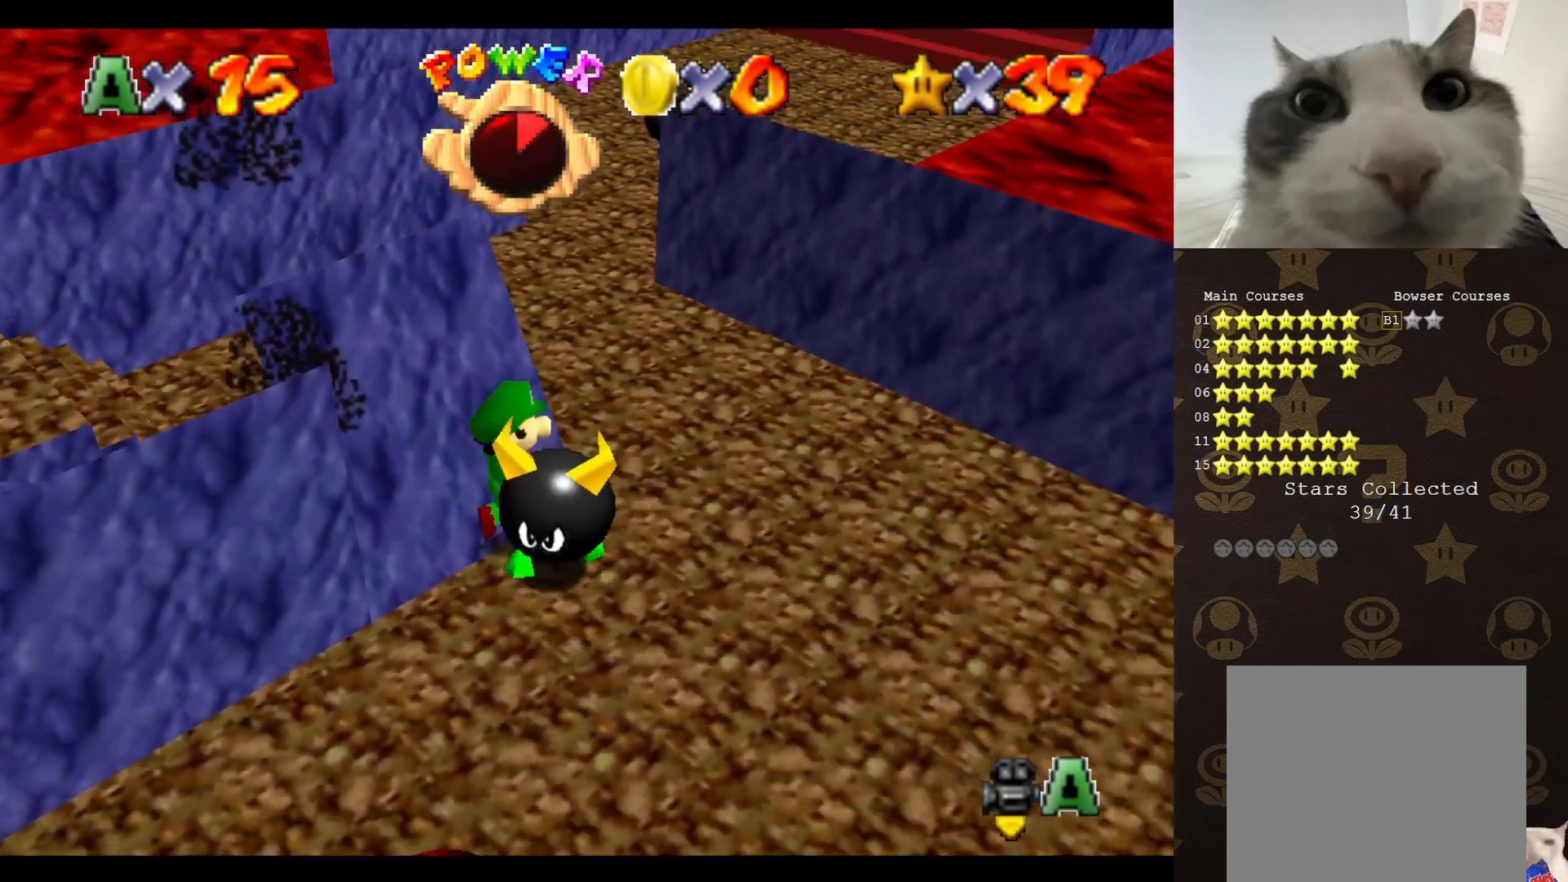
{"buttons": [], "left_stick": "up-left", "events": [[17, "left_stick", "up-right"], [117, "A", "down"], [233, "left_stick", "right"], [333, "A", "up"], [433, "left_stick", "up-left"]]}
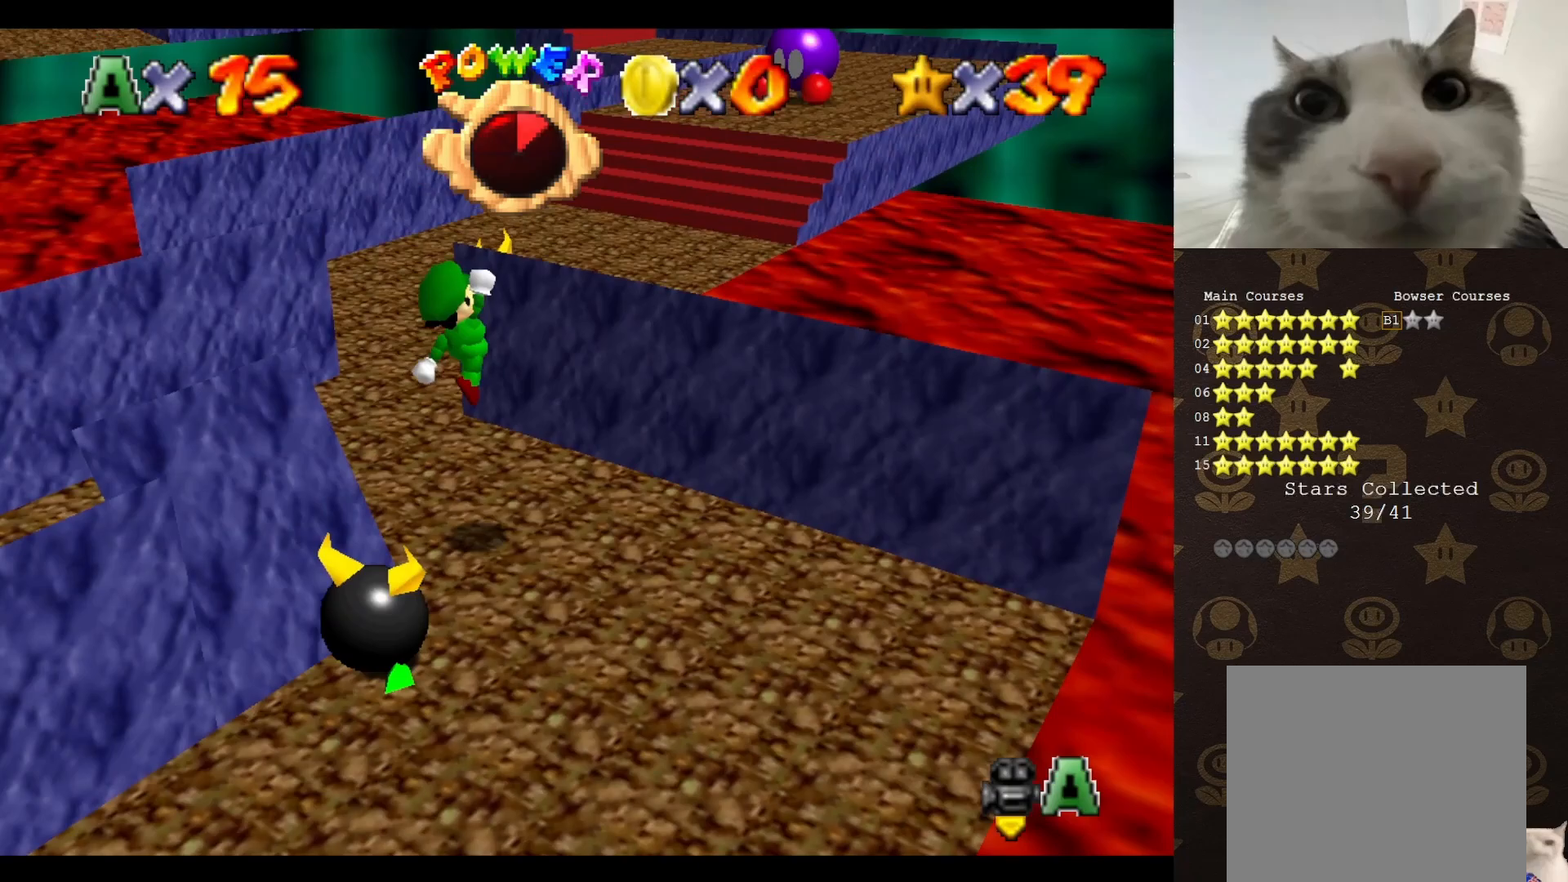
{"buttons": [], "left_stick": "up", "events": [[17, "left_stick", "left"], [183, "left_stick", "up-left"], [367, "left_stick", "up"]]}
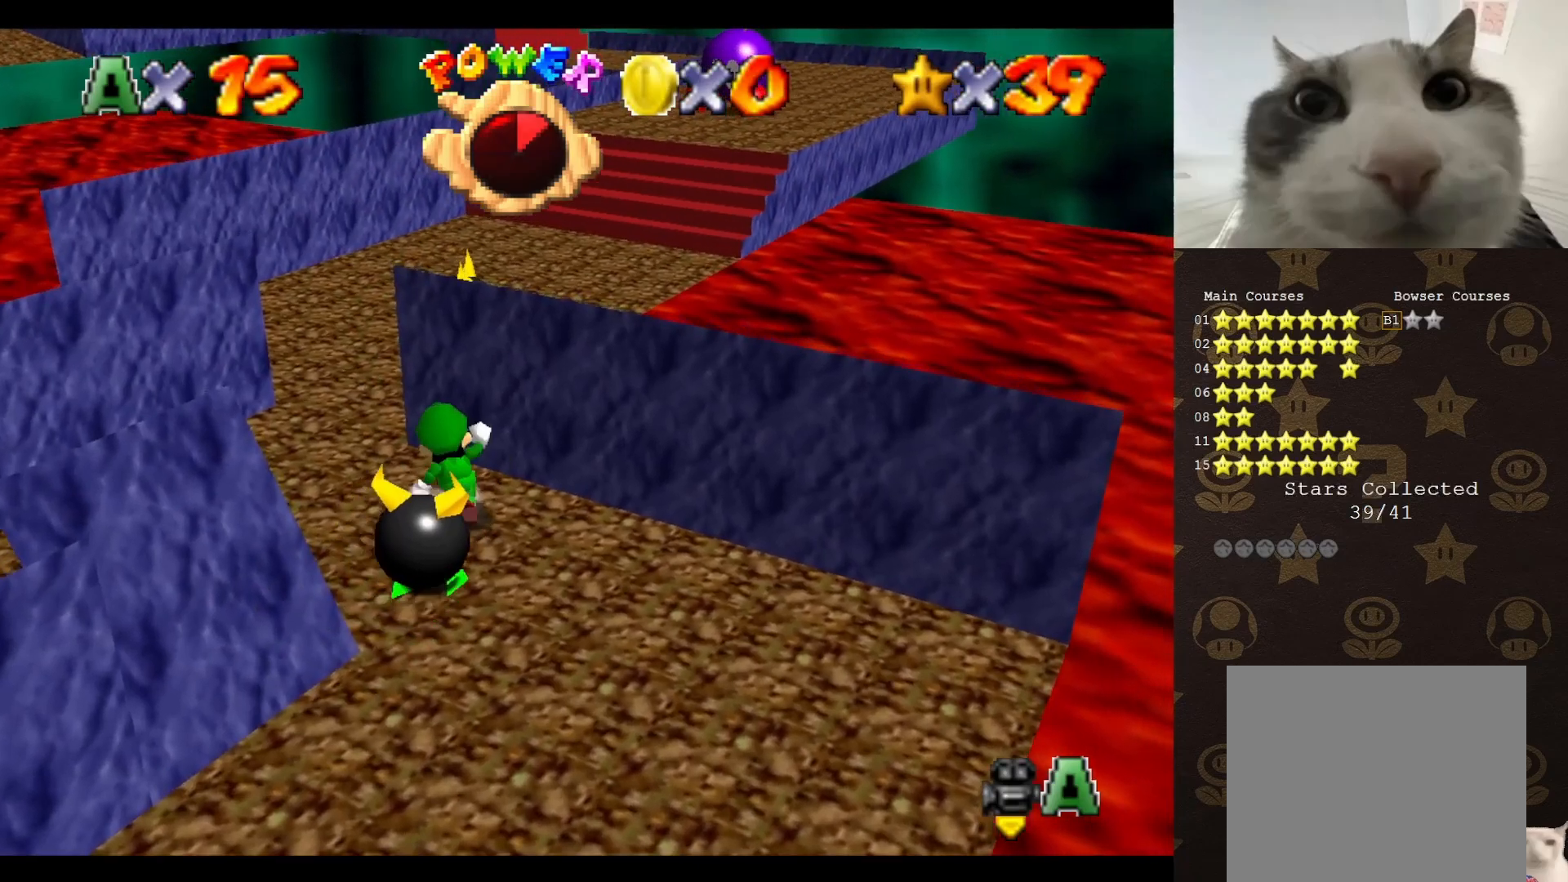
{"buttons": [], "left_stick": "up-left", "events": [[33, "A", "down"], [100, "left_stick", "up-left"], [383, "B", "down"], [417, "A", "up"], [467, "B", "up"]]}
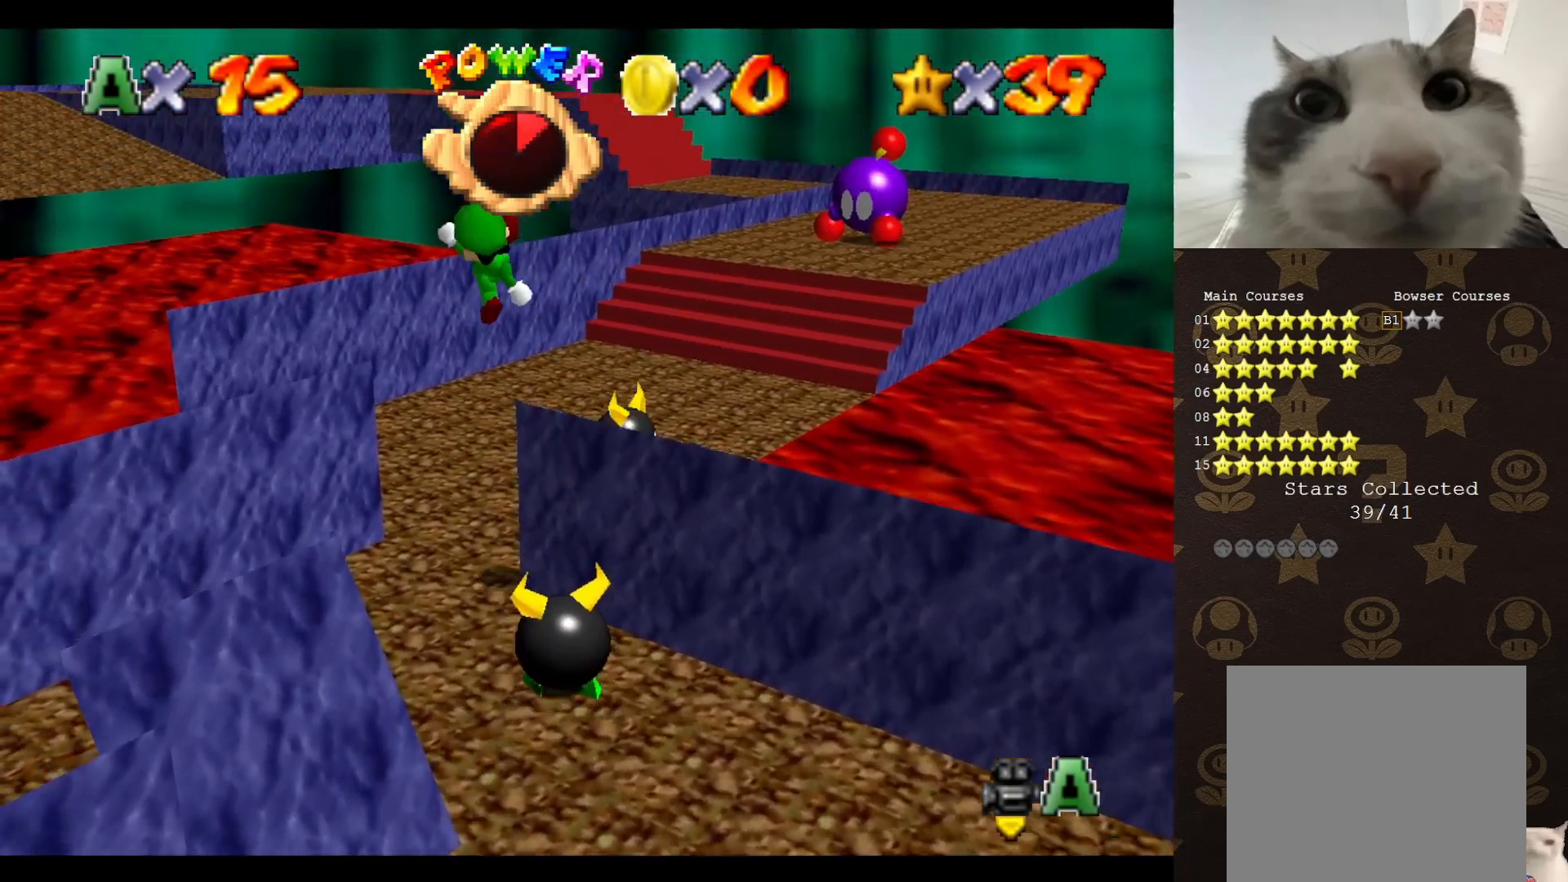
{"buttons": [], "left_stick": "up", "events": [[183, "C_LEFT", "down"], [233, "left_stick", "up"], [250, "C_LEFT", "up"]]}
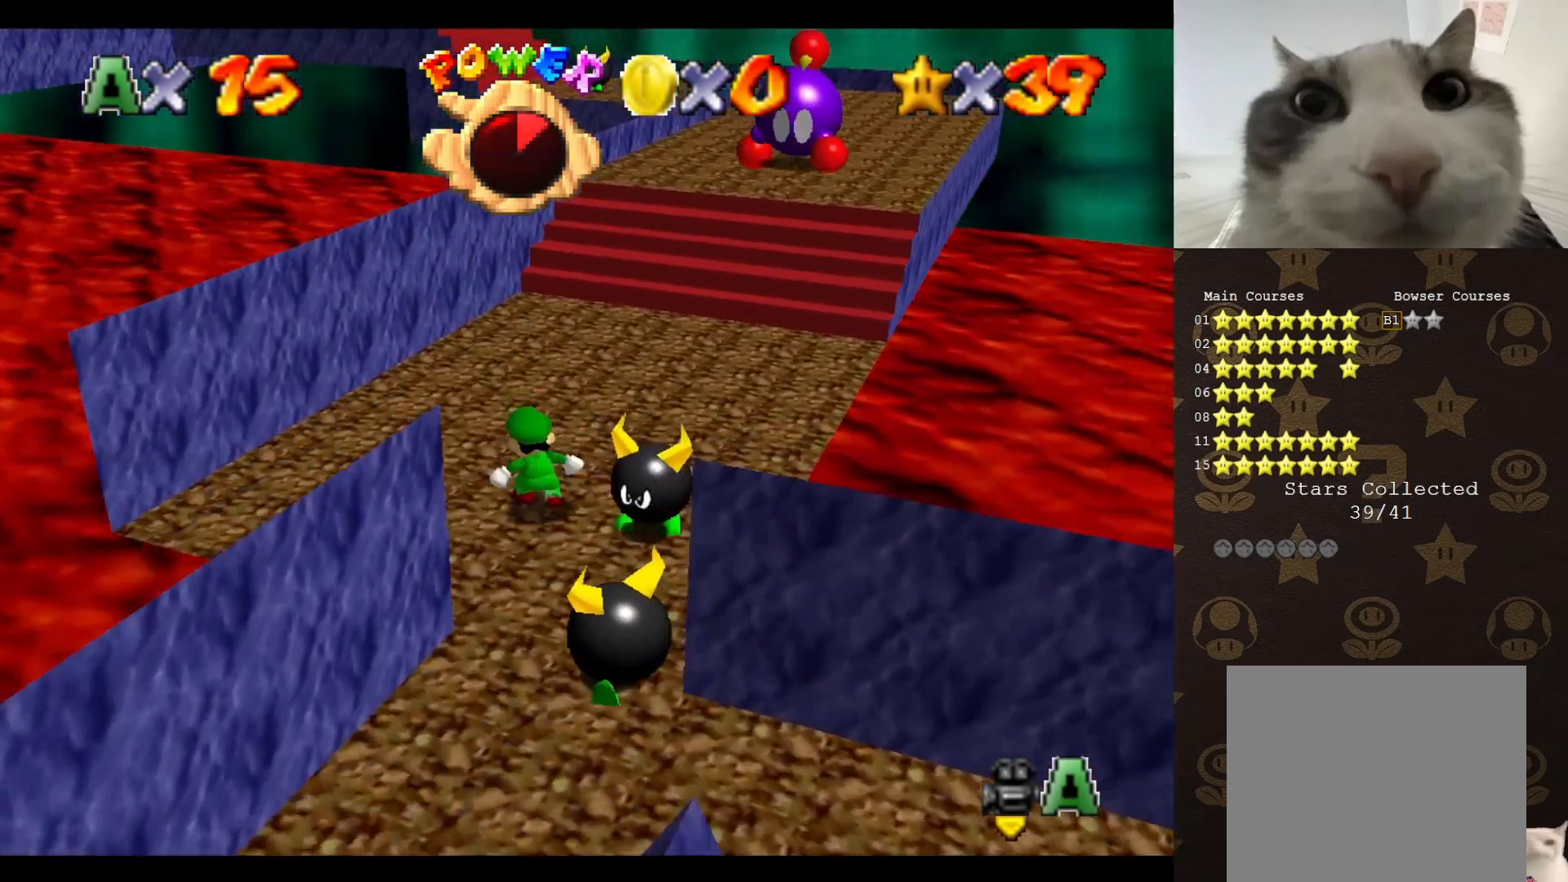
{"buttons": [], "left_stick": "up", "events": []}
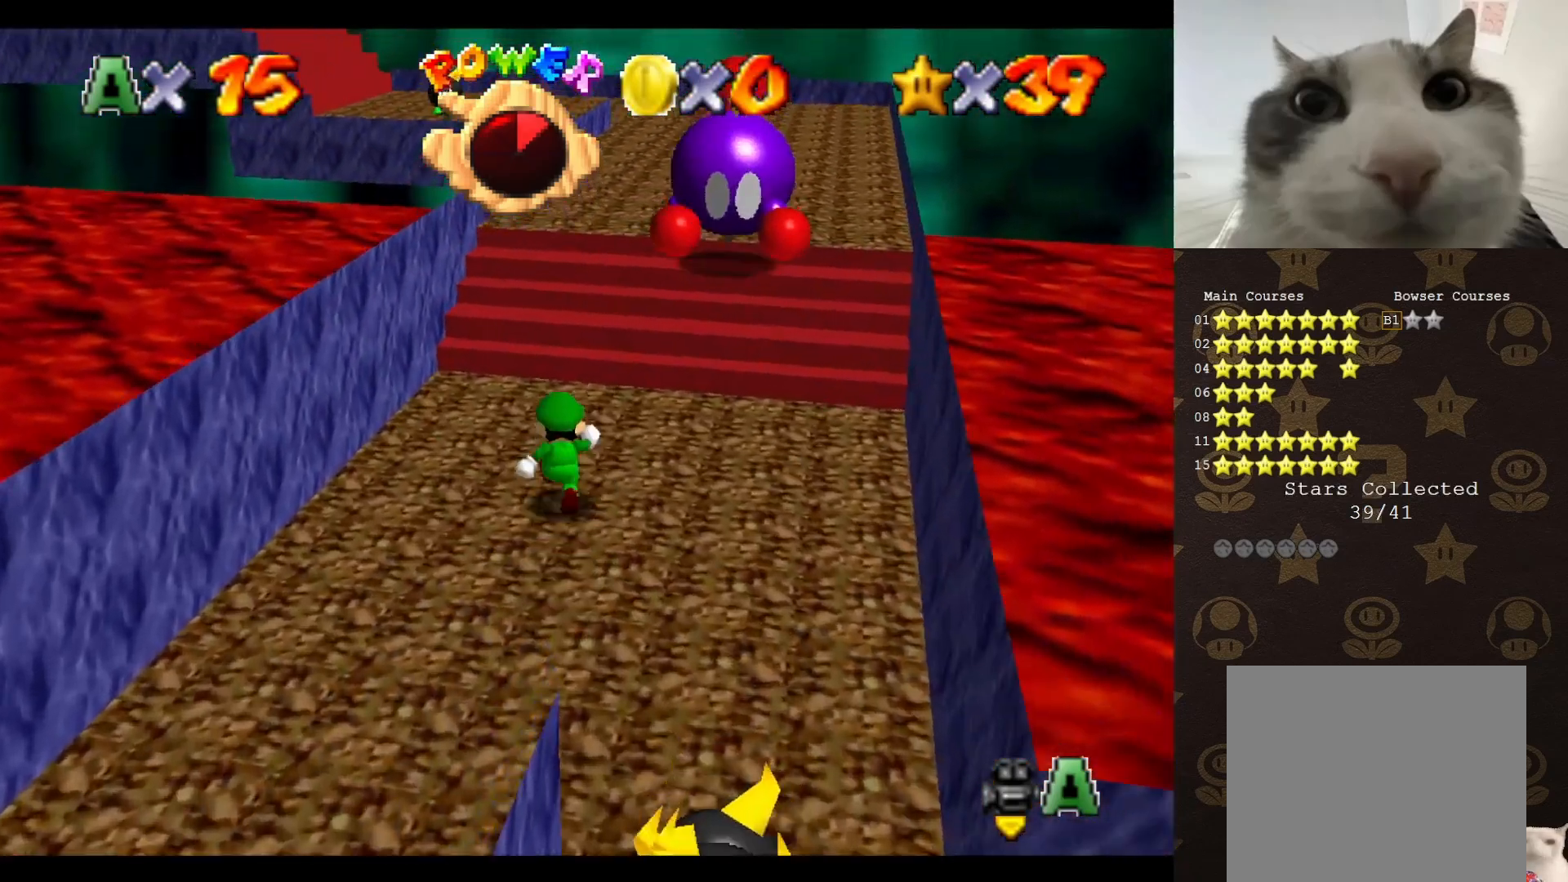
{"buttons": ["A"], "left_stick": "up-right", "events": [[150, "A", "down"], [217, "left_stick", "up-right"]]}
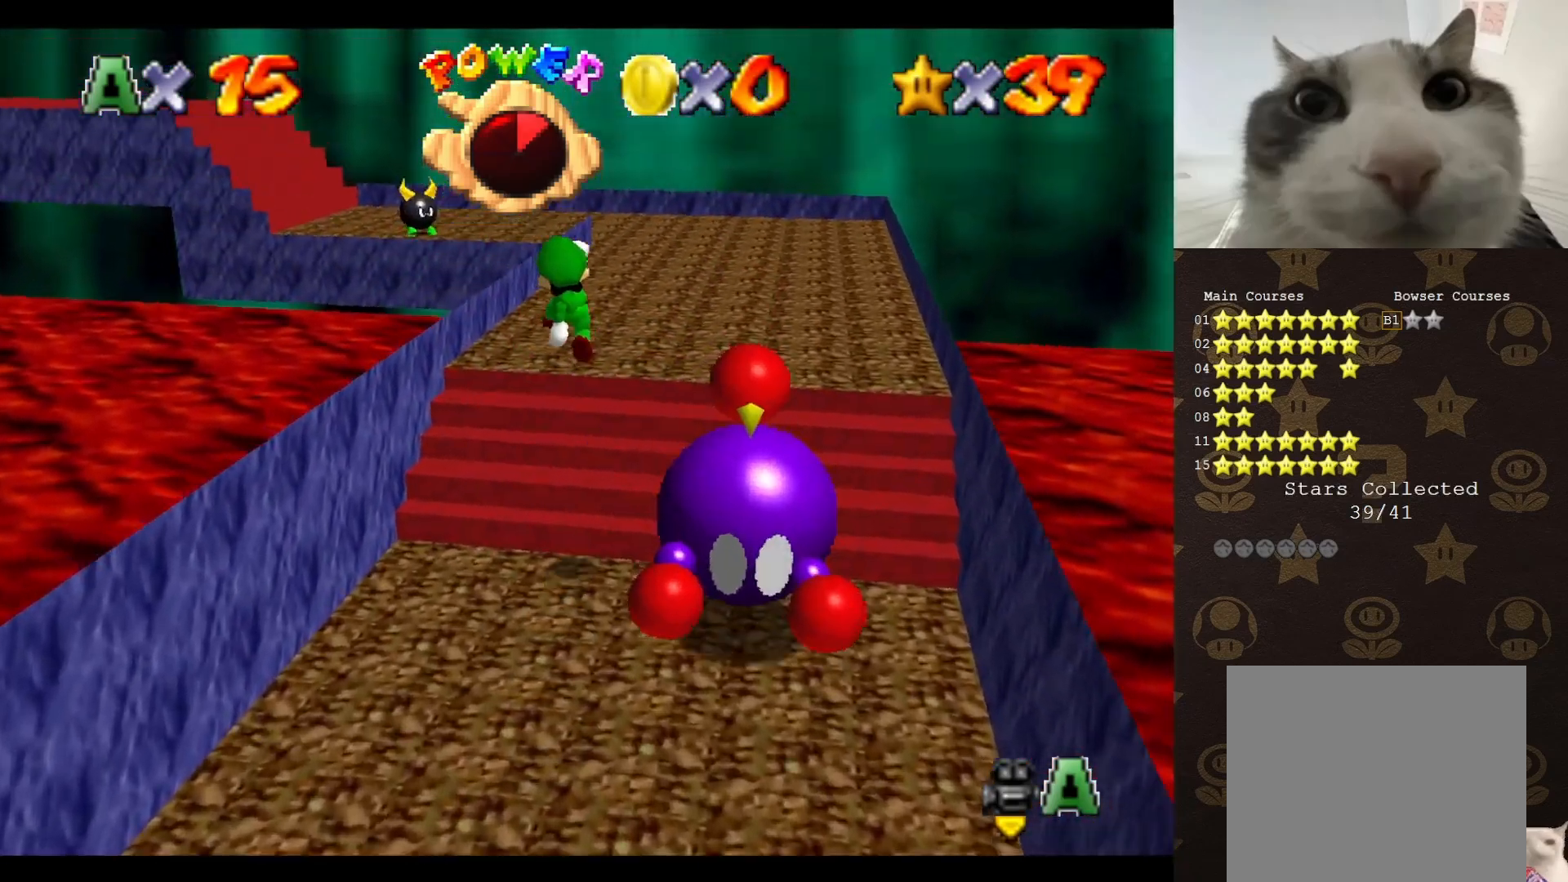
{"buttons": [], "left_stick": "up-right", "events": [[50, "A", "up"], [50, "B", "down"], [83, "B", "up"], [400, "A", "down"], [450, "A", "up"]]}
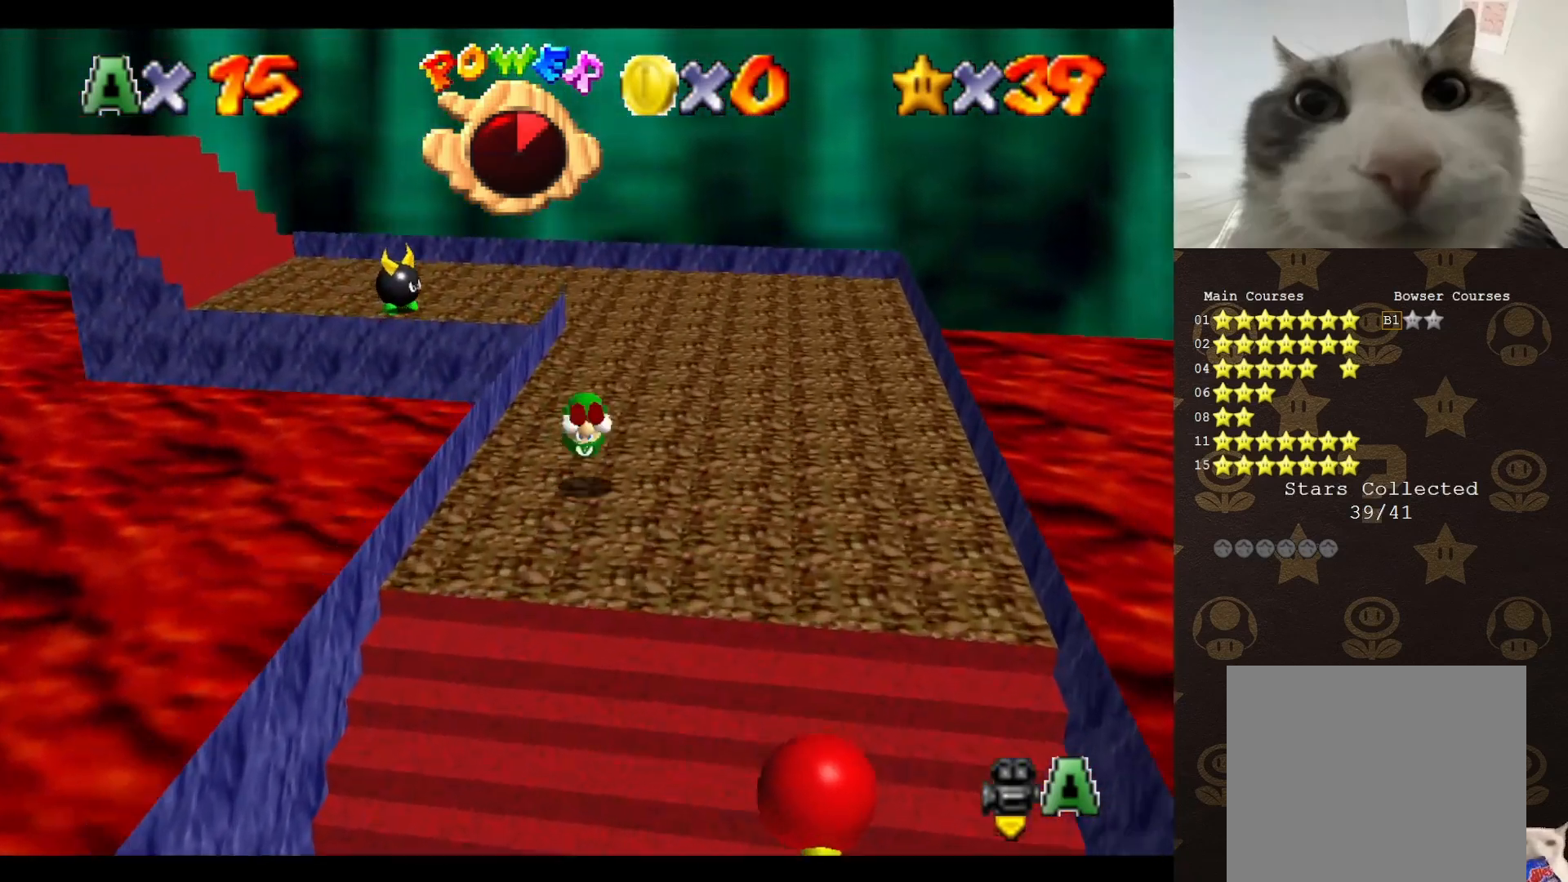
{"buttons": [], "left_stick": "up-right", "events": [[83, "C_RIGHT", "down"], [150, "C_RIGHT", "up"], [217, "C_RIGHT", "down"], [283, "C_RIGHT", "up"], [367, "C_RIGHT", "down"], [433, "C_RIGHT", "up"]]}